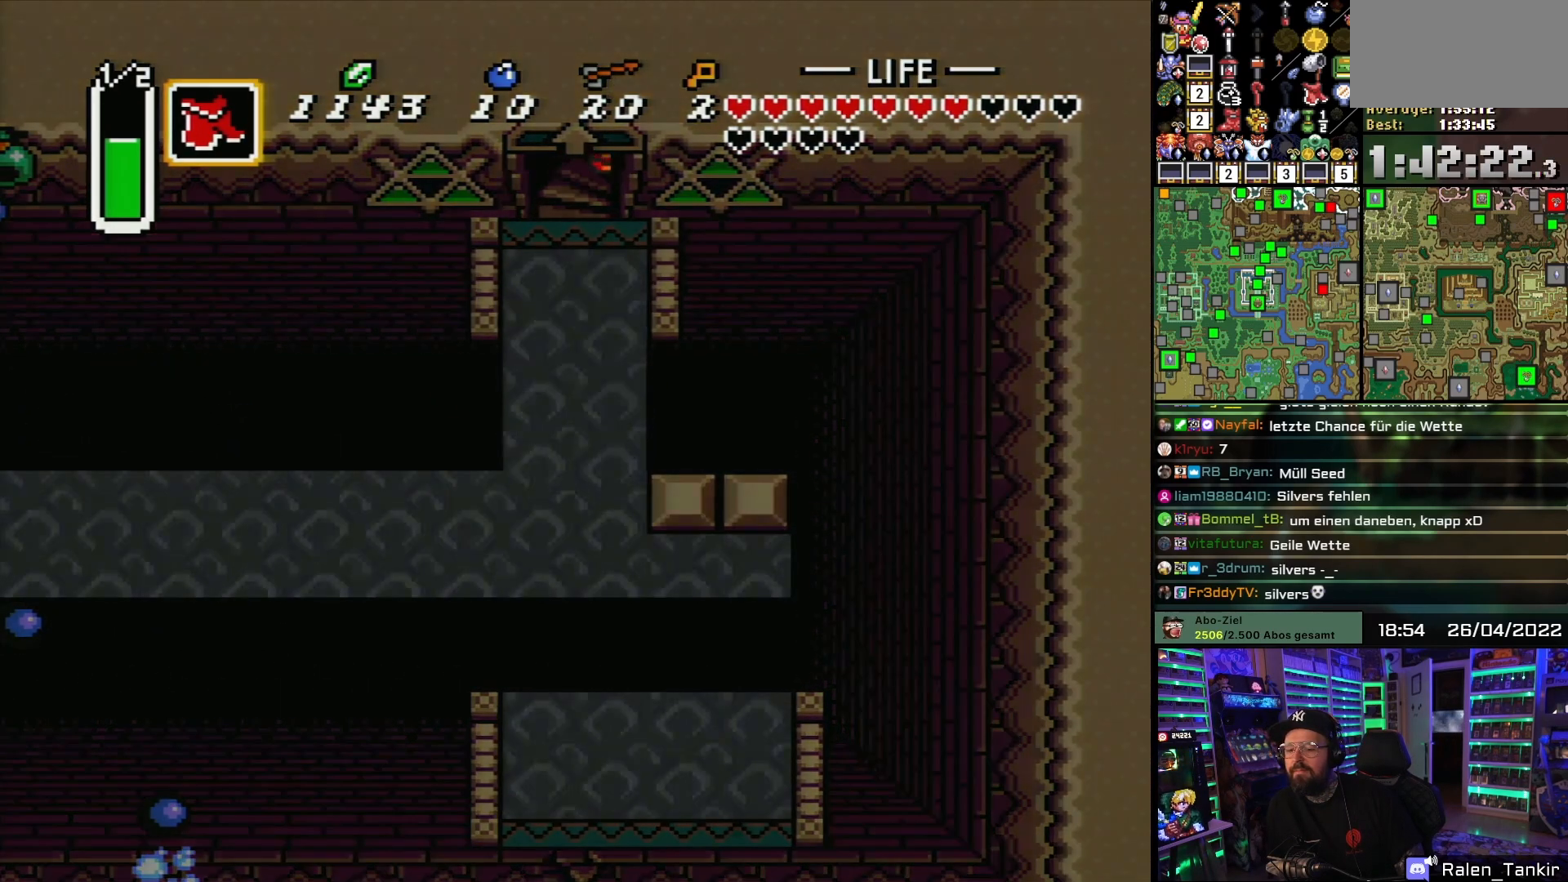
Gameplay with a controller (Nintendo layout); each line is a JSON object with the inputs held at the frame after it. "events" lists button and stick changes between this image and that frame as [ms after this image, input, new state], when the widget could be followed in between. Not read: L1 L3 R1 R3.
{"buttons": ["A"], "events": [[50, "A", "down"], [167, "A", "up"], [250, "A", "down"], [383, "A", "up"], [467, "A", "down"]]}
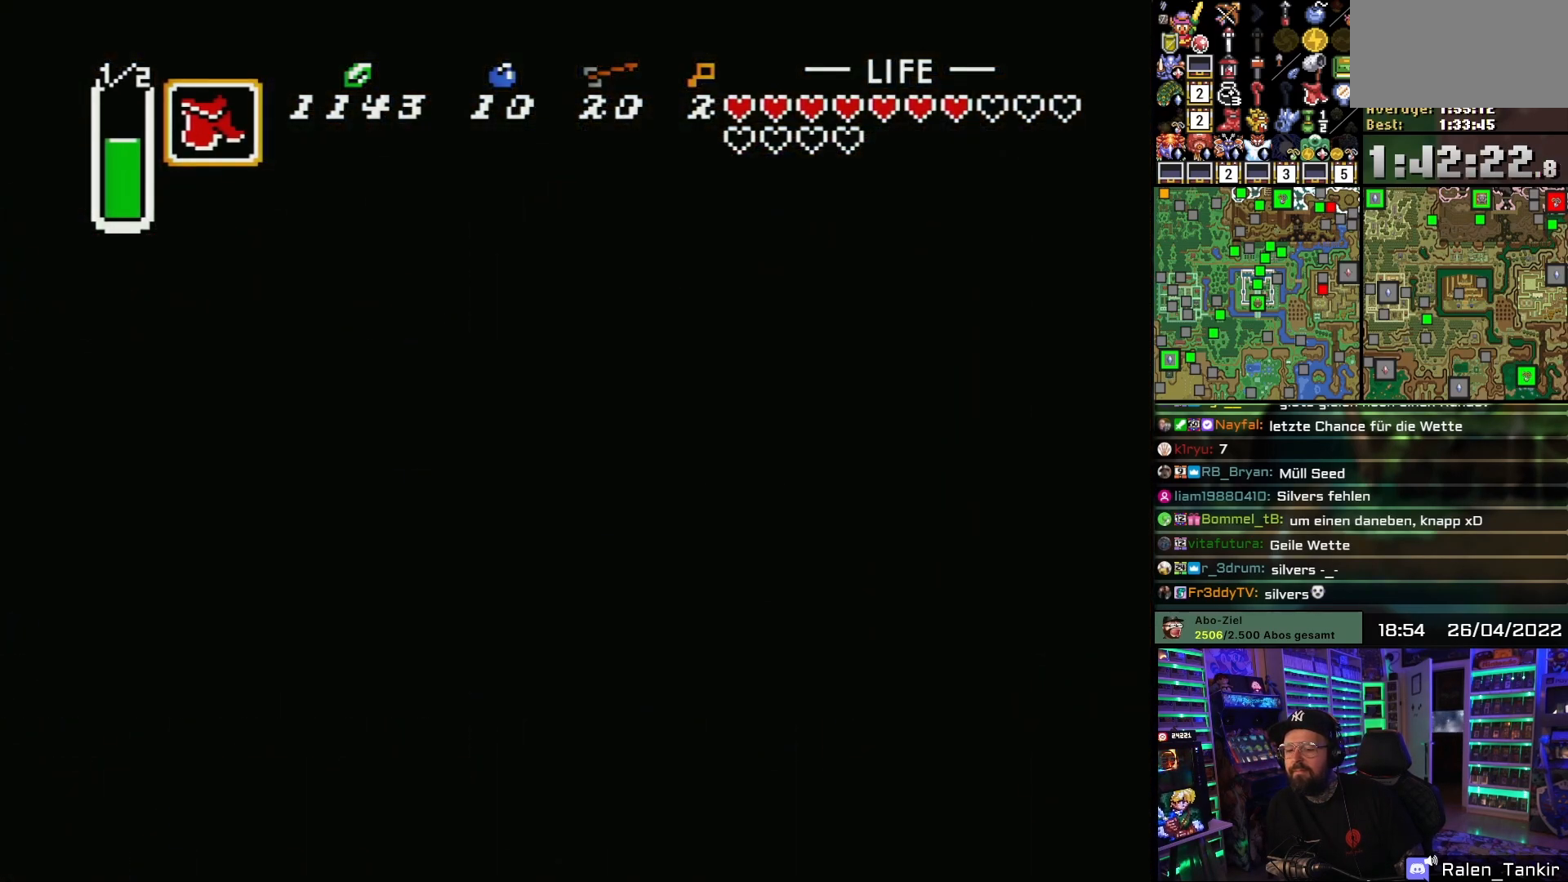
{"buttons": ["A"], "events": [[67, "A", "up"], [167, "A", "down"], [283, "A", "up"], [417, "A", "down"]]}
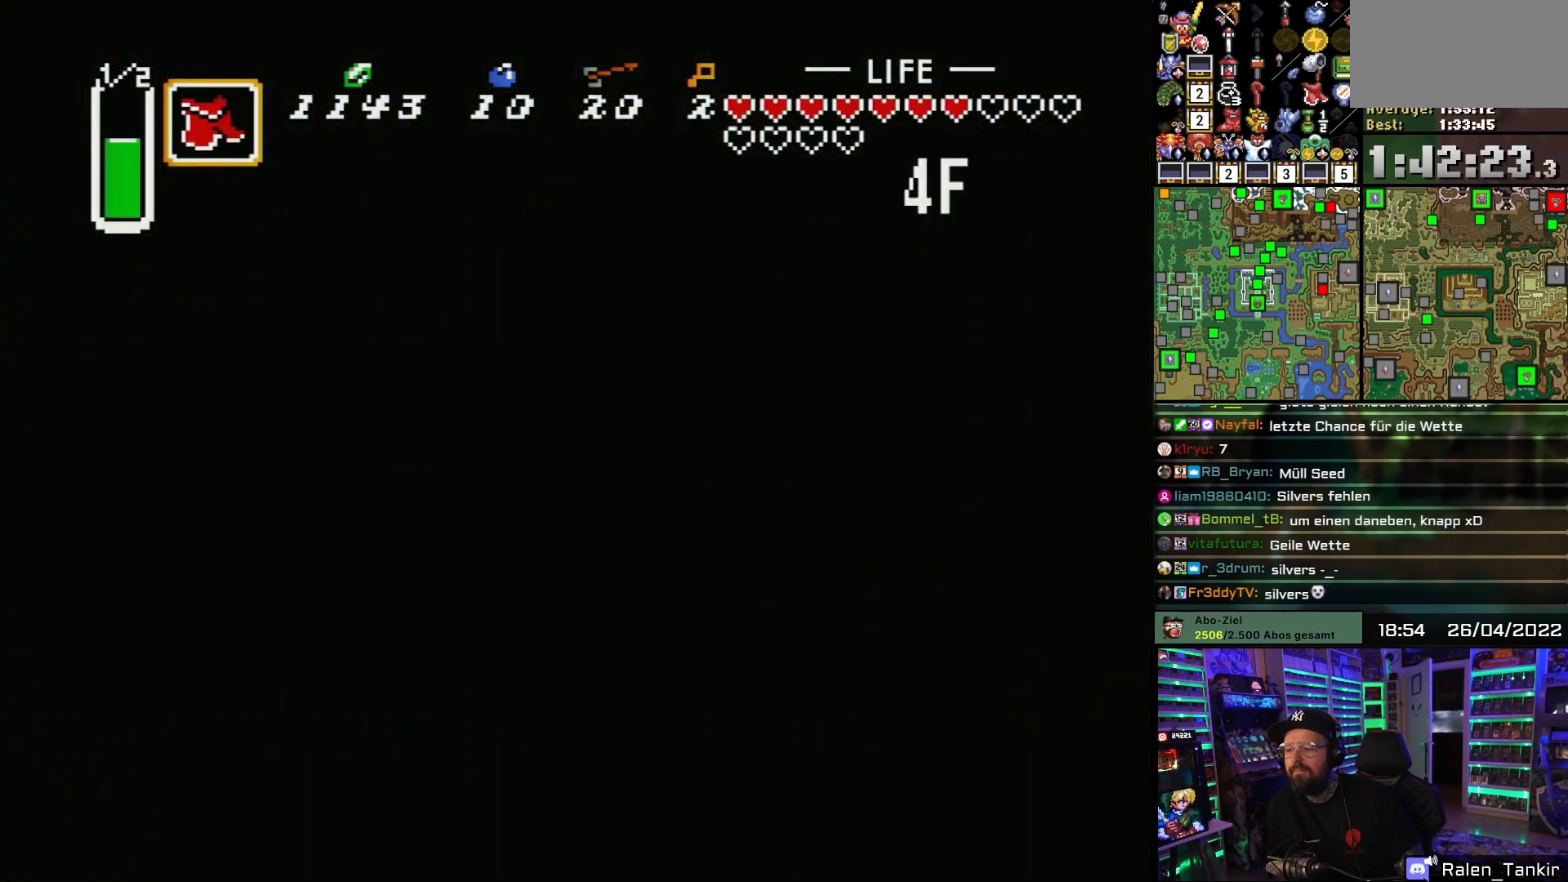
{"buttons": [], "events": [[33, "A", "up"]]}
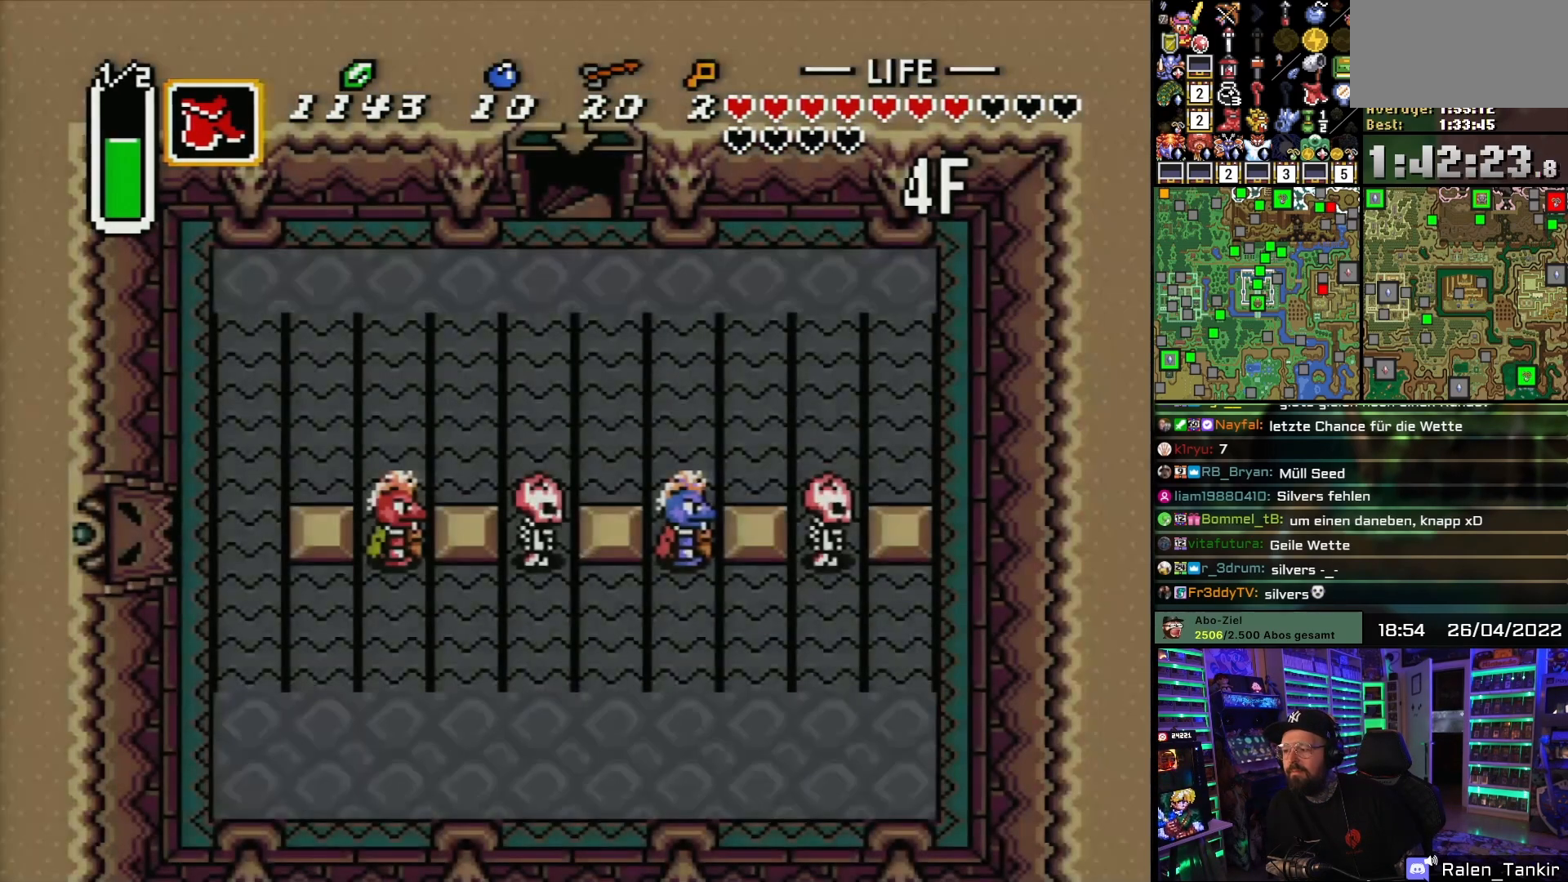
{"buttons": [], "events": []}
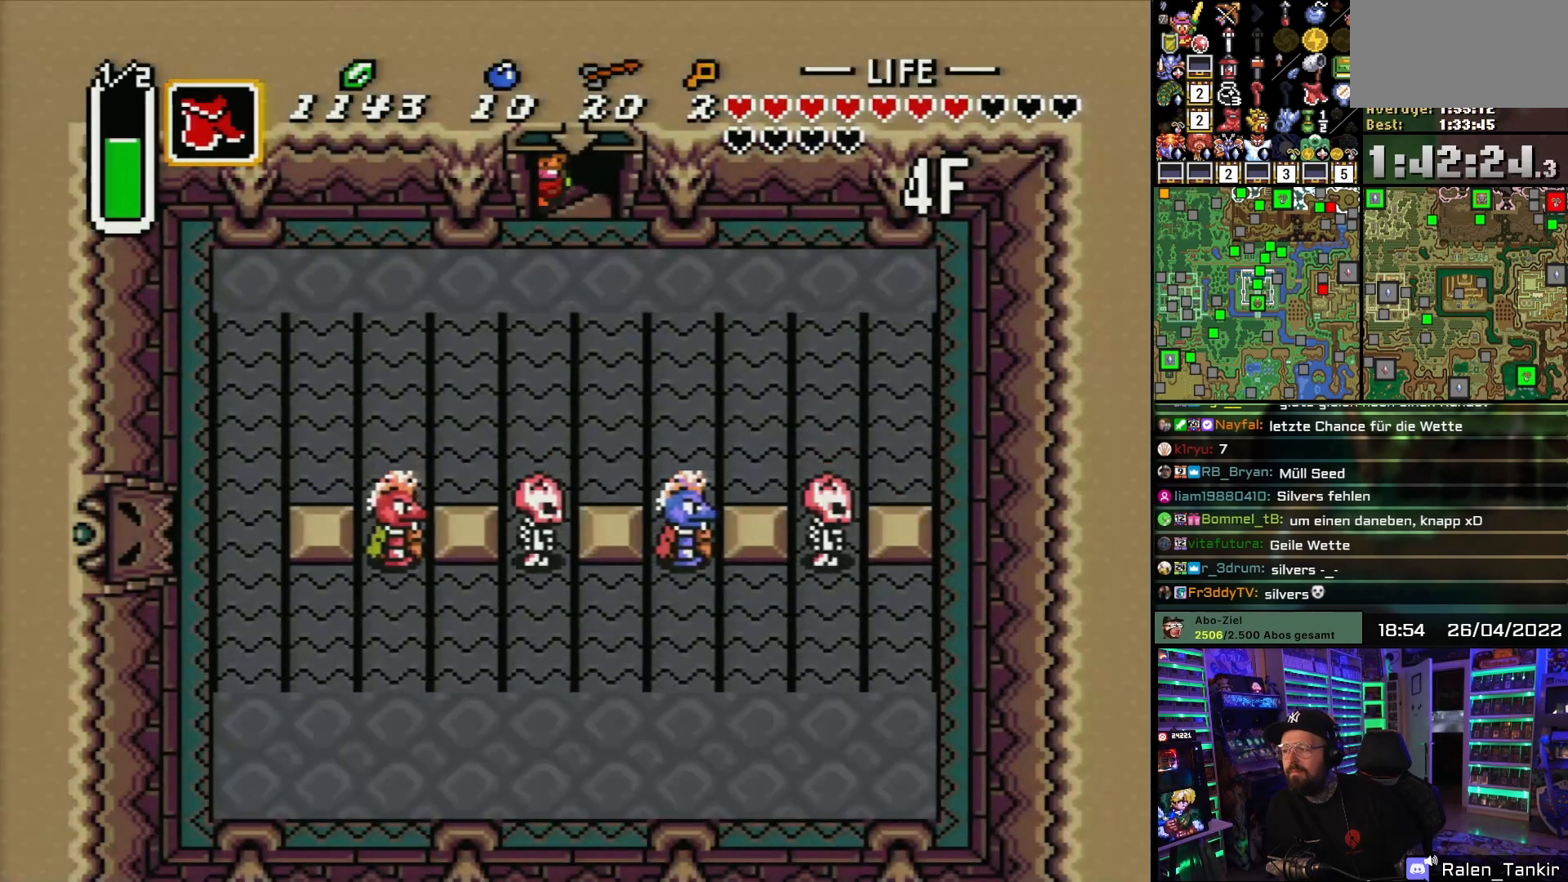
{"buttons": ["DPAD_DOWN"], "events": [[267, "DPAD_DOWN", "down"]]}
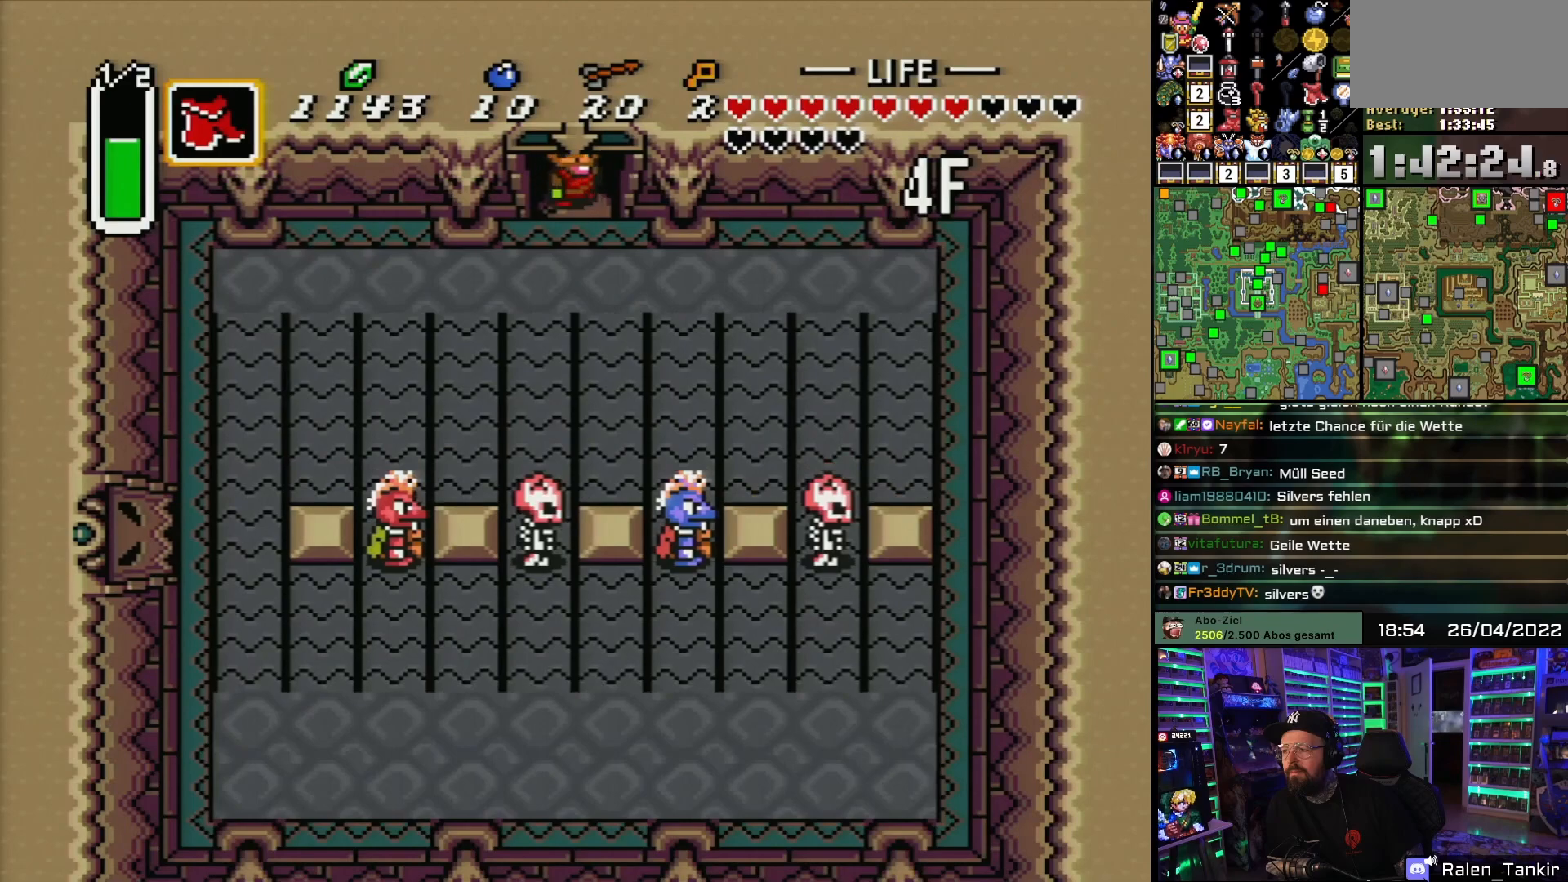
{"buttons": ["START"], "events": [[67, "DPAD_DOWN", "up"], [367, "START", "down"]]}
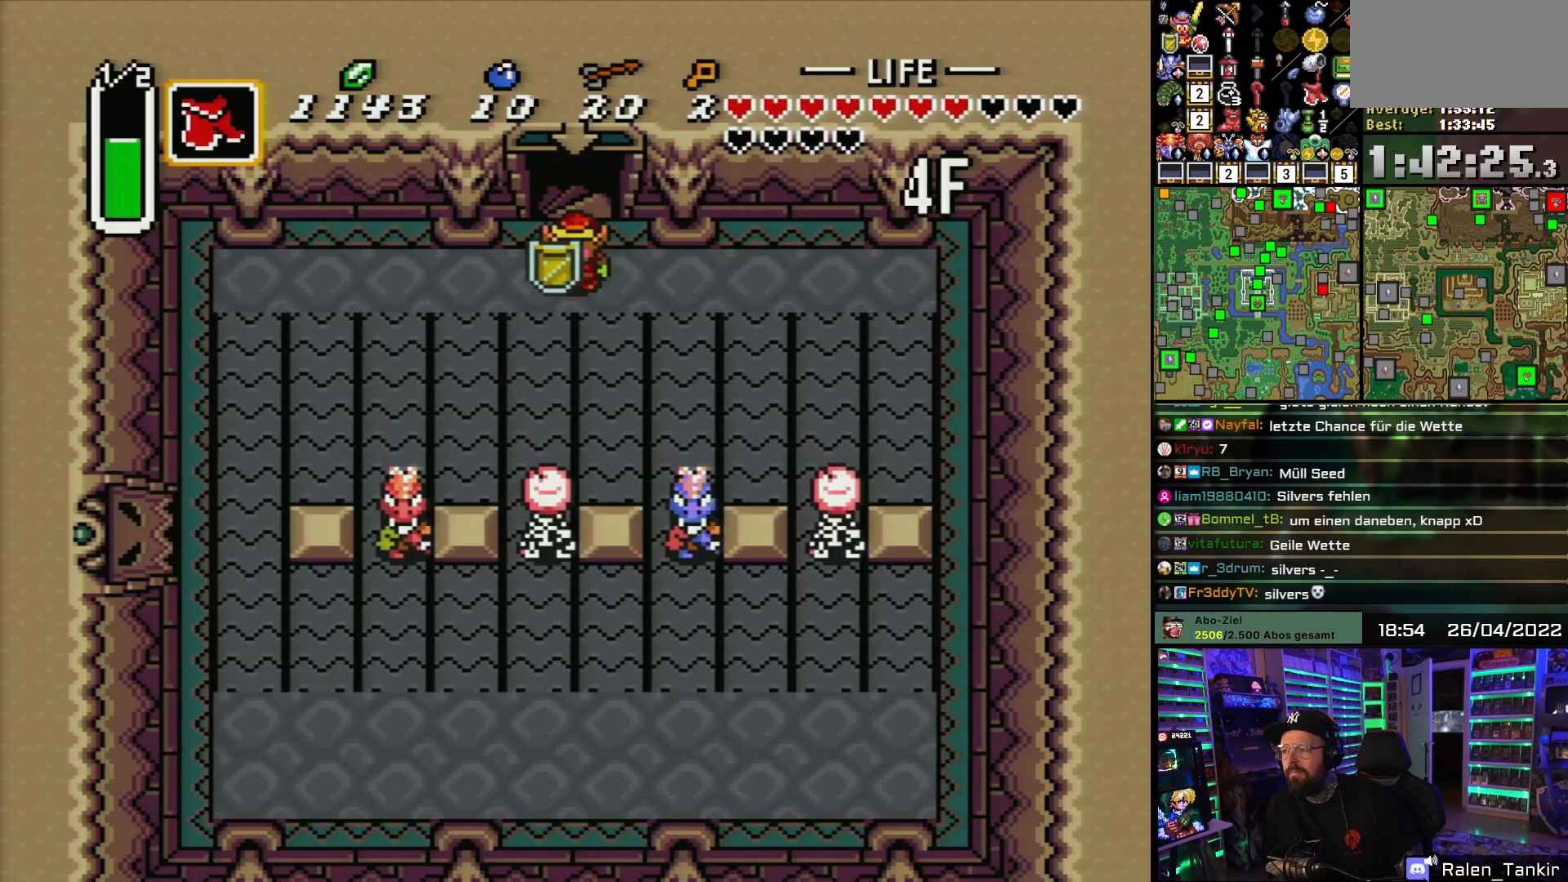
{"buttons": [], "events": [[17, "START", "up"], [67, "START", "down"], [150, "START", "up"]]}
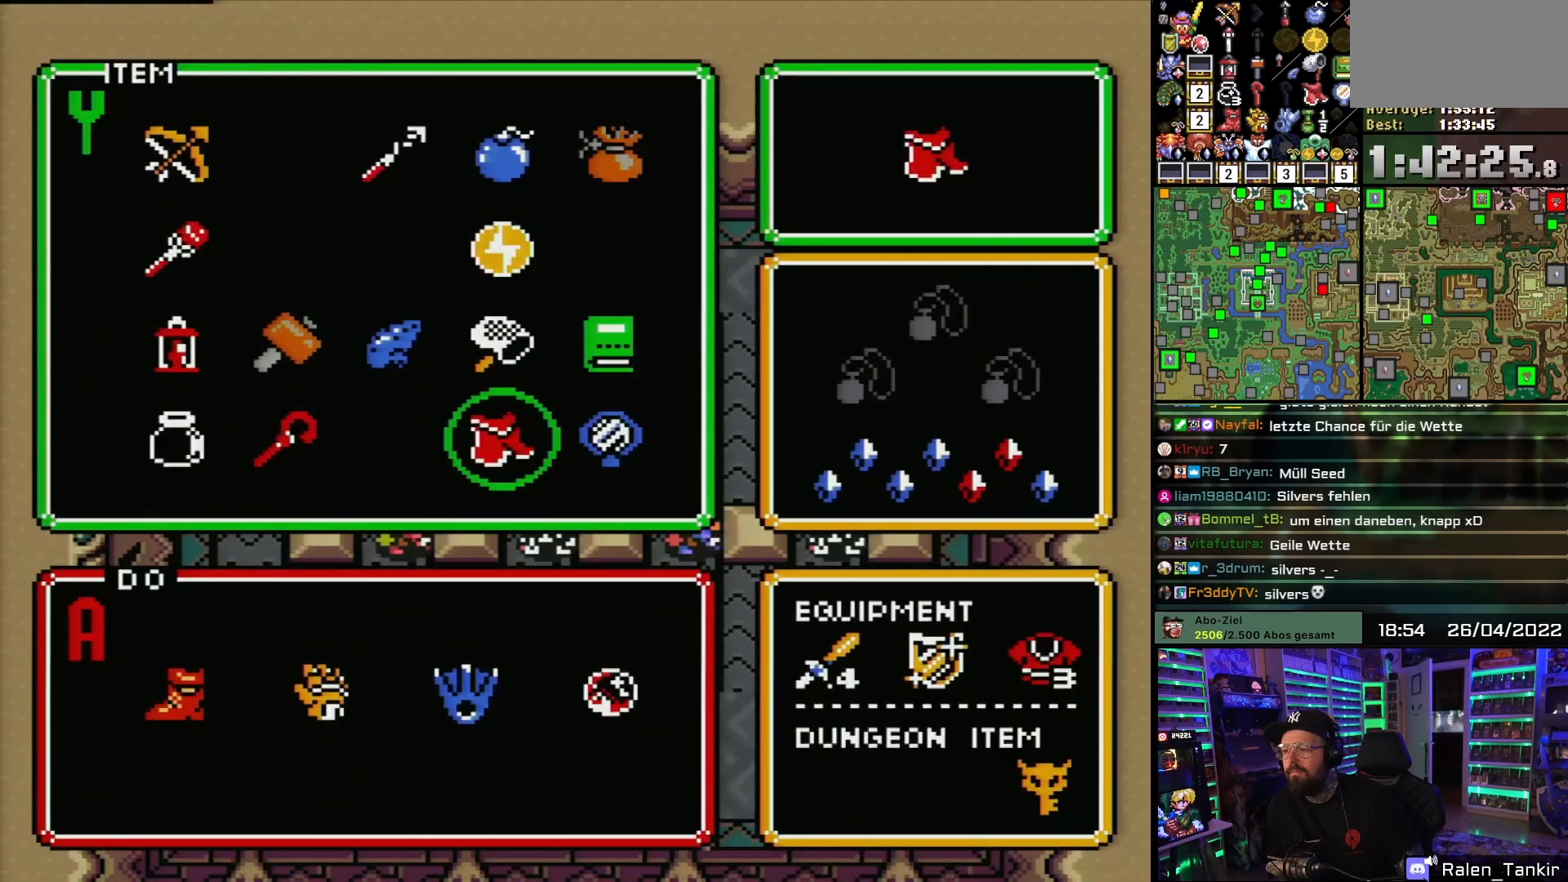
{"buttons": ["DPAD_UP"], "events": [[167, "DPAD_LEFT", "down"], [250, "DPAD_LEFT", "up"], [500, "DPAD_UP", "down"]]}
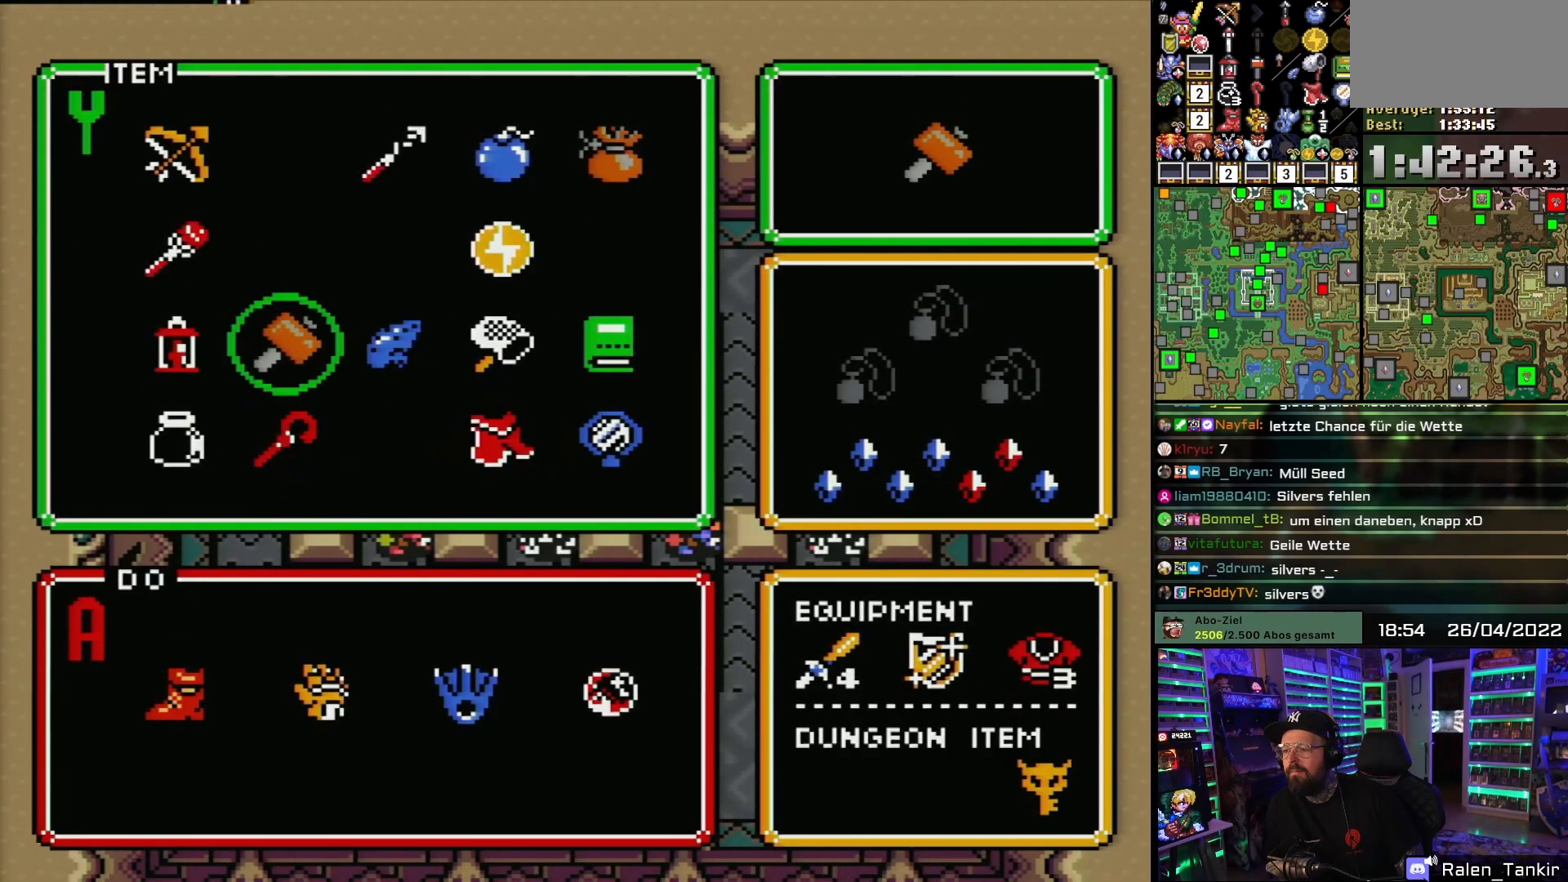
{"buttons": [], "events": [[67, "DPAD_UP", "up"], [167, "DPAD_LEFT", "down"], [250, "DPAD_LEFT", "up"], [317, "DPAD_UP", "down"], [367, "DPAD_UP", "up"]]}
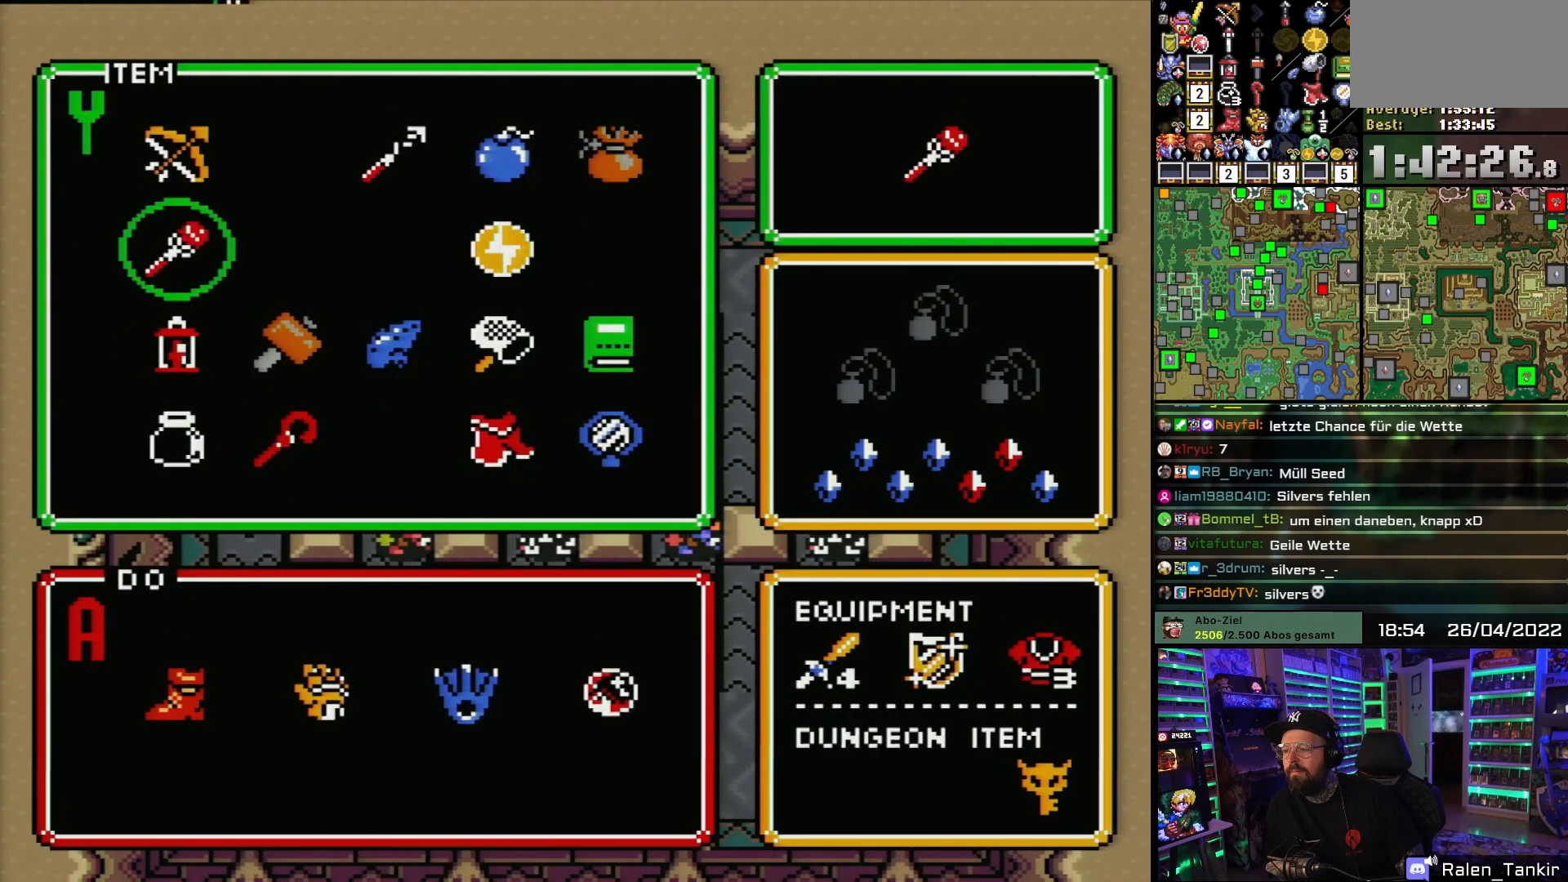
{"buttons": [], "events": []}
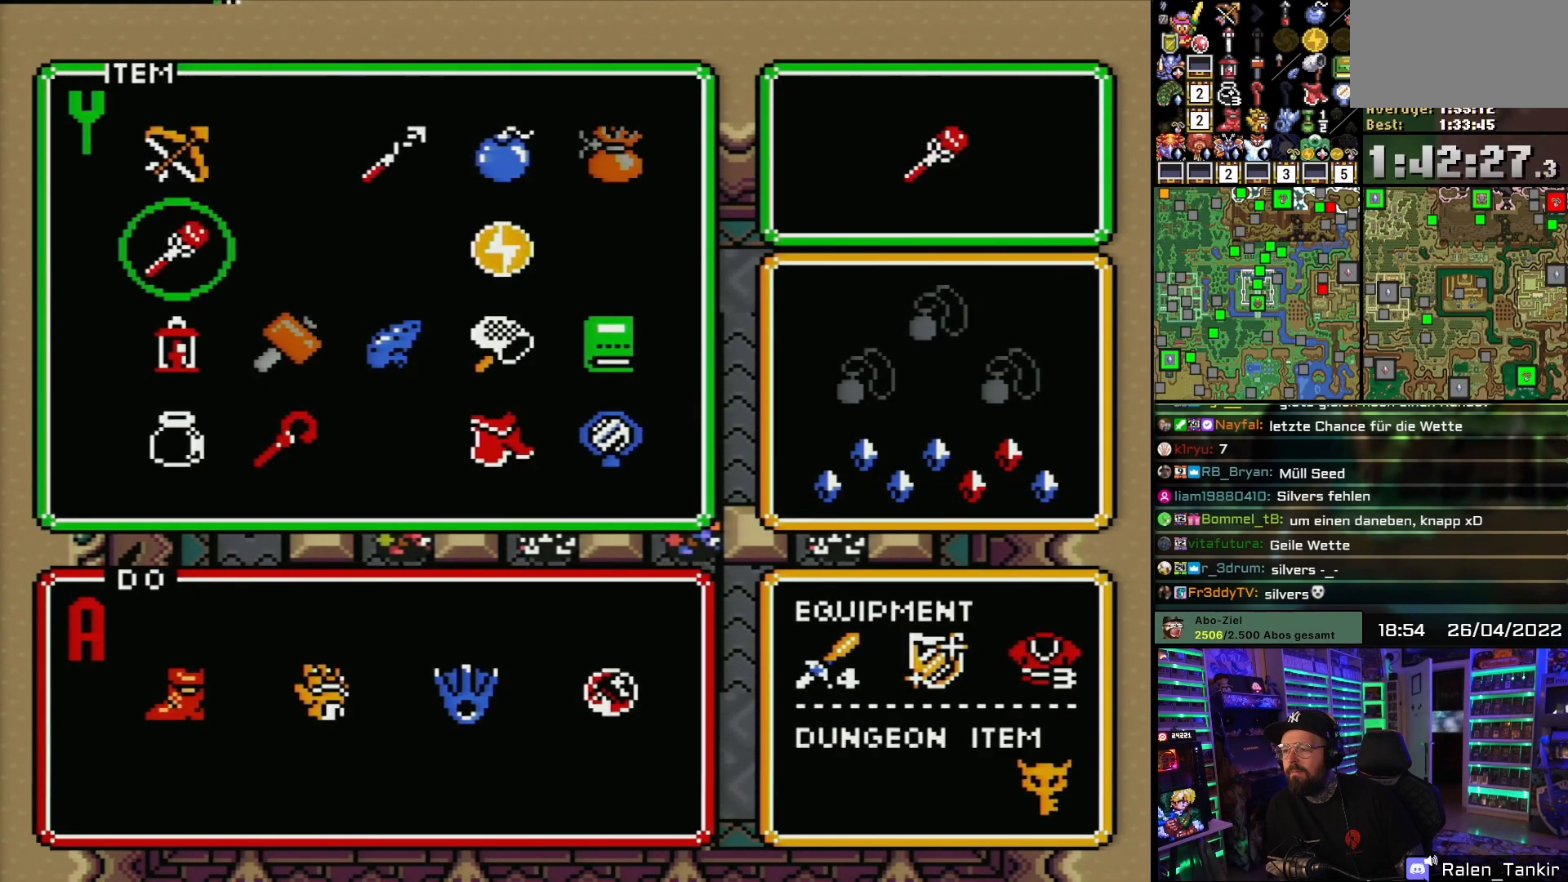
{"buttons": [], "events": [[117, "DPAD_UP", "down"], [200, "DPAD_UP", "up"], [233, "START", "down"], [367, "START", "up"]]}
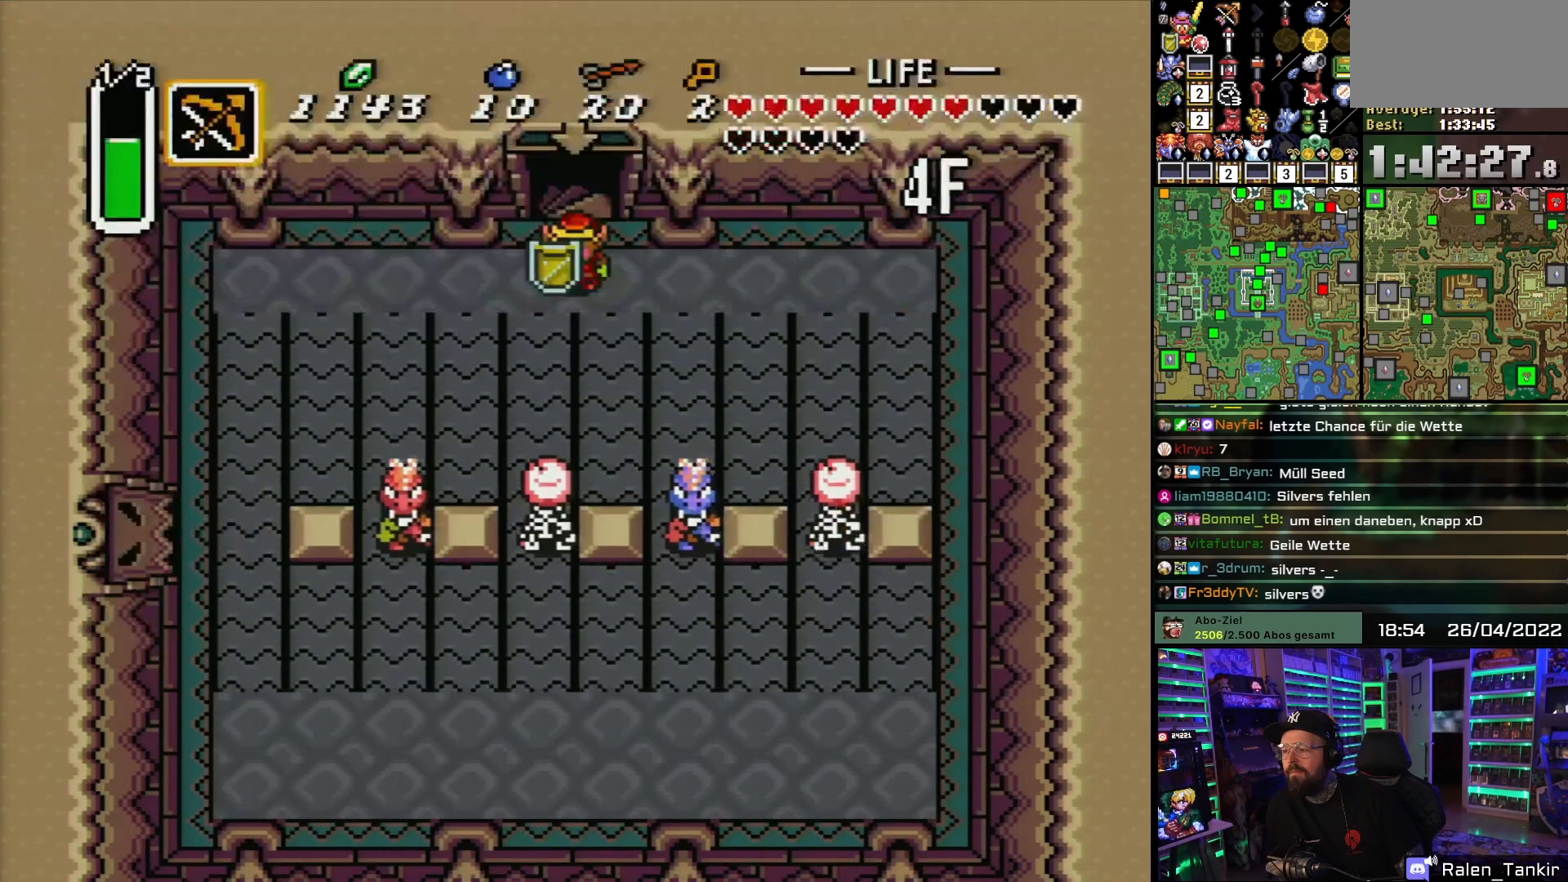
{"buttons": [], "events": [[117, "DPAD_LEFT", "down"], [150, "DPAD_LEFT", "up"], [167, "DPAD_DOWN", "down"], [200, "Y", "down"], [233, "DPAD_DOWN", "up"], [317, "Y", "up"]]}
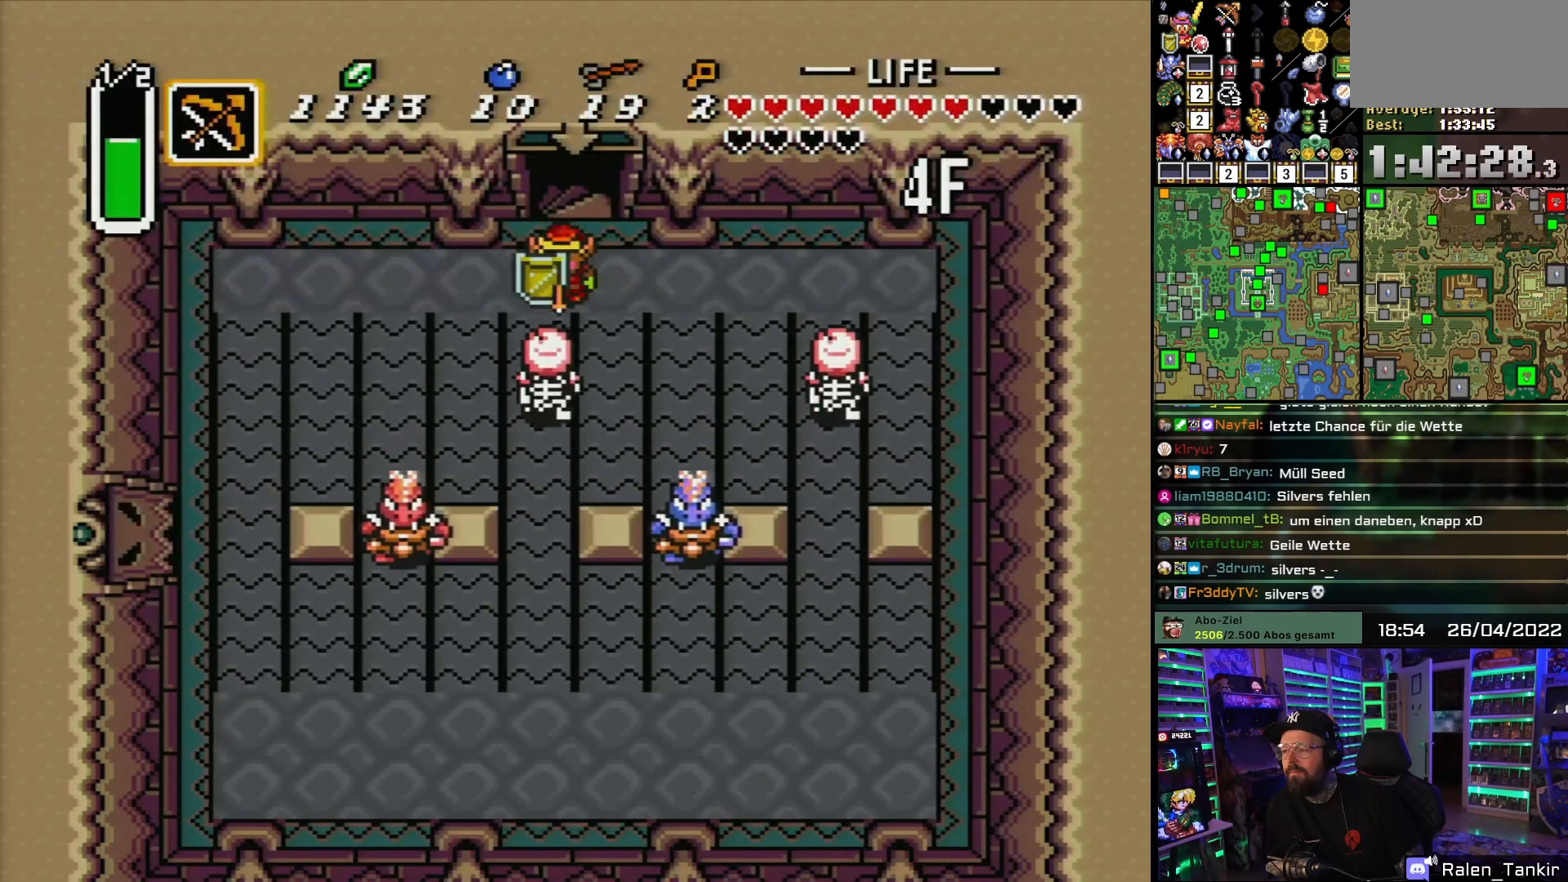
{"buttons": ["DPAD_RIGHT"], "events": [[67, "DPAD_RIGHT", "down"], [100, "DPAD_DOWN", "down"], [167, "DPAD_DOWN", "up"]]}
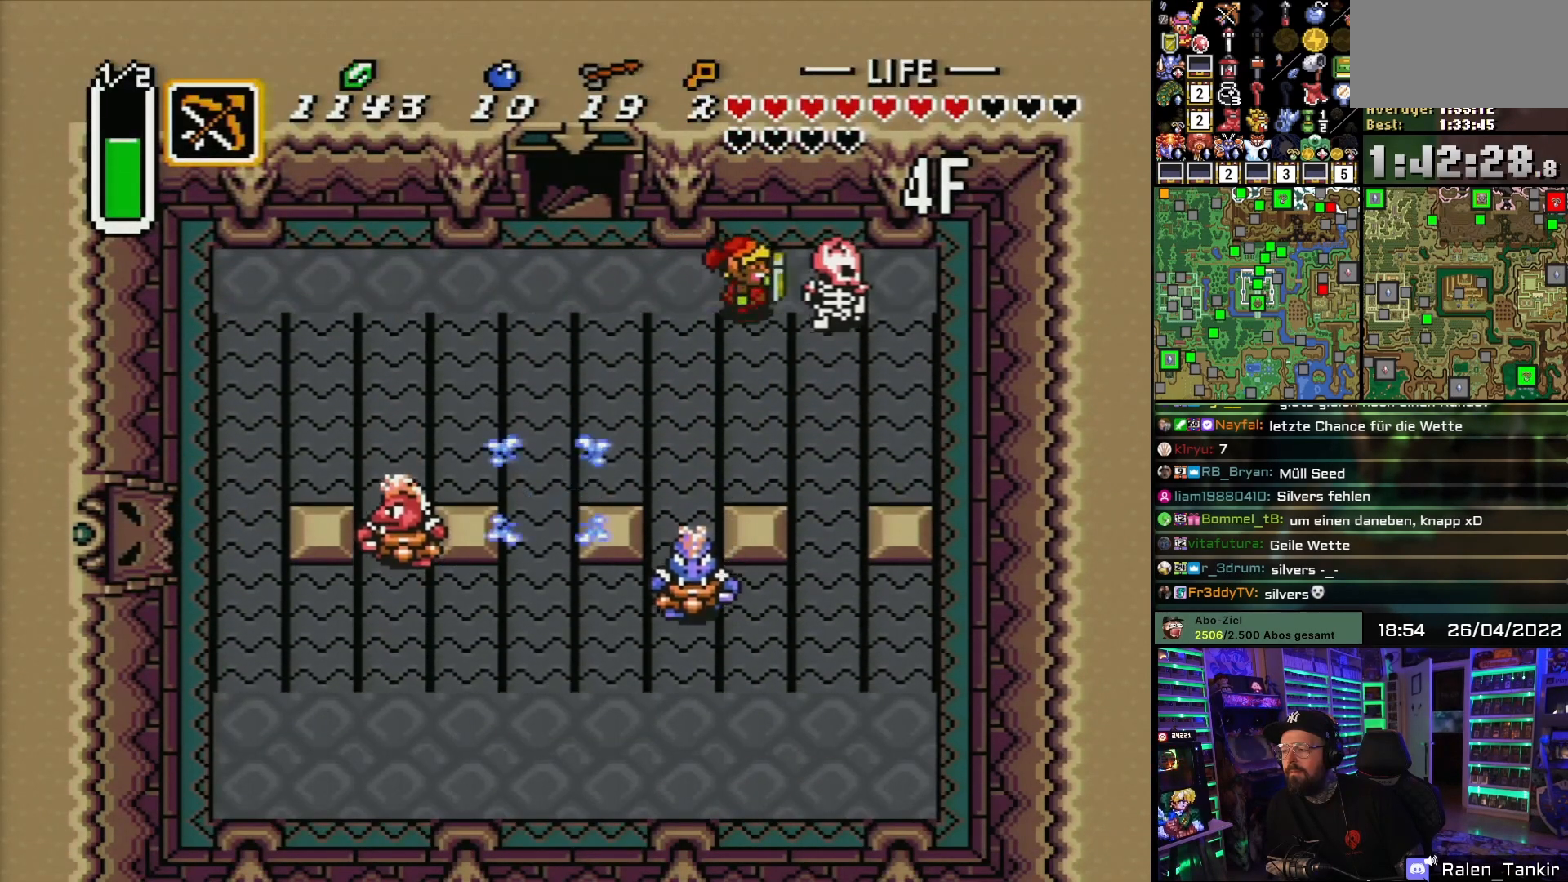
{"buttons": ["DPAD_DOWN"], "events": [[67, "B", "down"], [167, "DPAD_RIGHT", "up"], [217, "B", "up"], [333, "DPAD_LEFT", "down"], [383, "DPAD_DOWN", "down"], [500, "DPAD_LEFT", "up"]]}
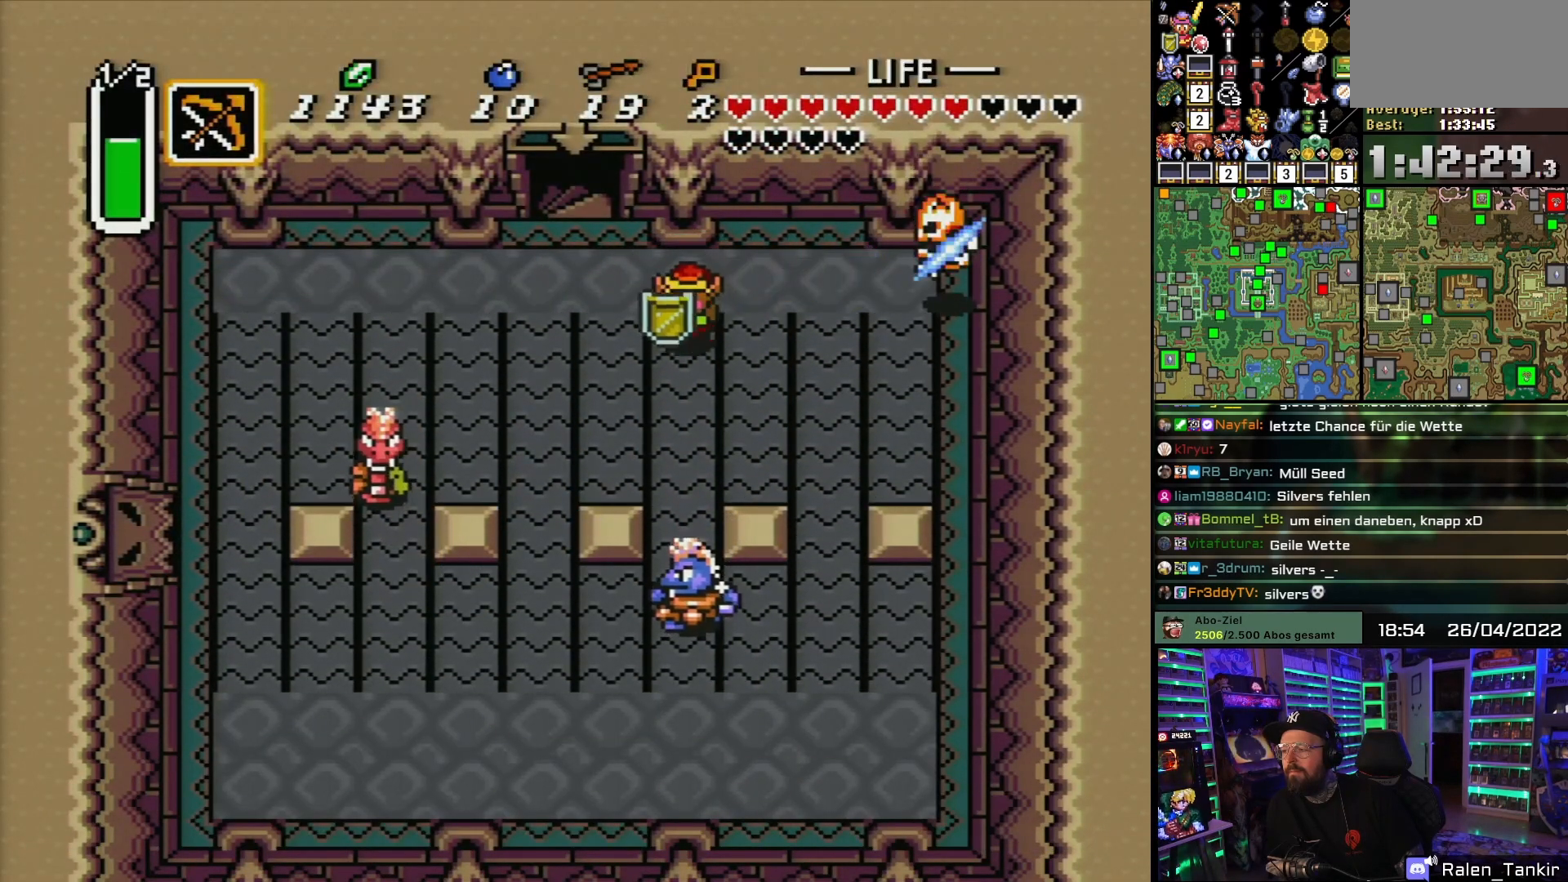
{"buttons": ["DPAD_DOWN"], "events": [[33, "DPAD_LEFT", "down"], [117, "DPAD_LEFT", "up"]]}
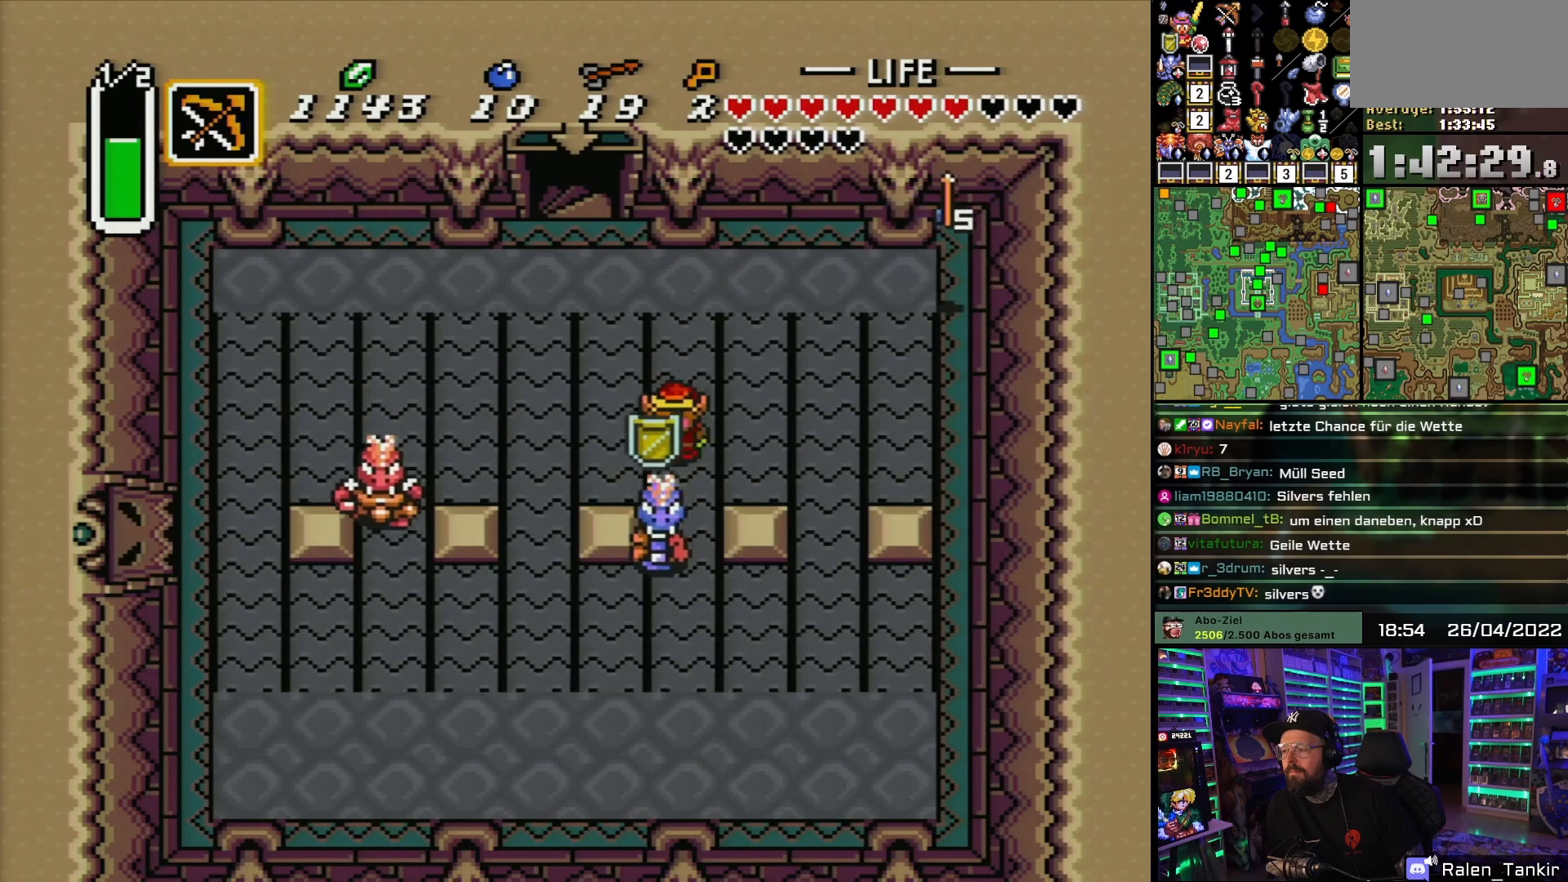
{"buttons": ["DPAD_DOWN", "DPAD_LEFT"], "events": [[67, "B", "down"], [150, "DPAD_DOWN", "up"], [200, "B", "up"], [250, "DPAD_DOWN", "down"], [250, "DPAD_LEFT", "down"], [350, "DPAD_LEFT", "up"], [383, "DPAD_LEFT", "down"]]}
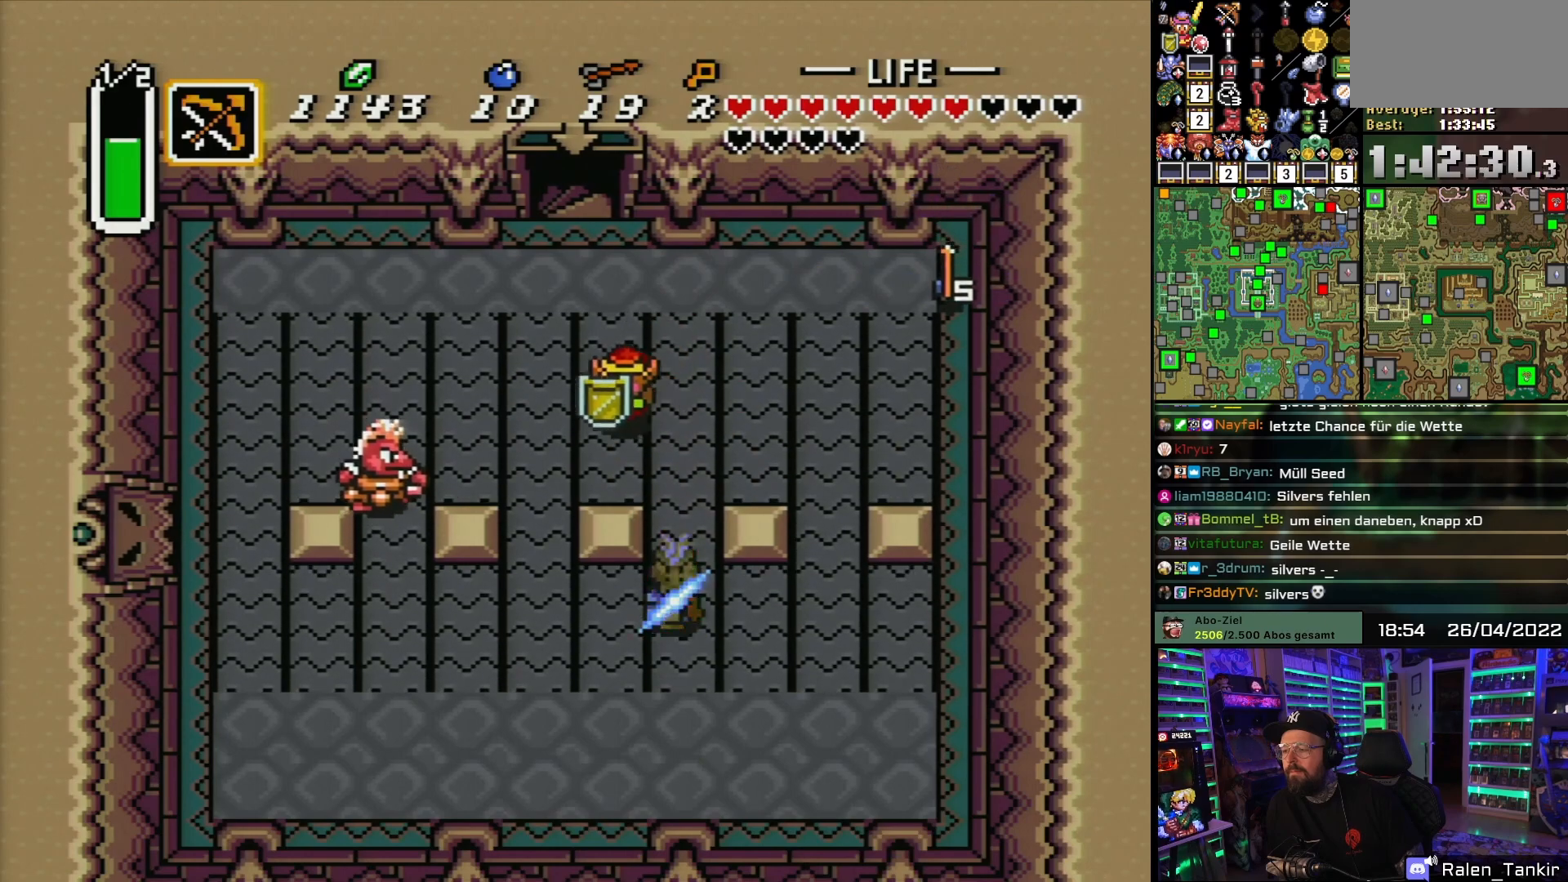
{"buttons": ["B"], "events": [[283, "DPAD_DOWN", "up"], [383, "B", "down"], [450, "DPAD_LEFT", "up"]]}
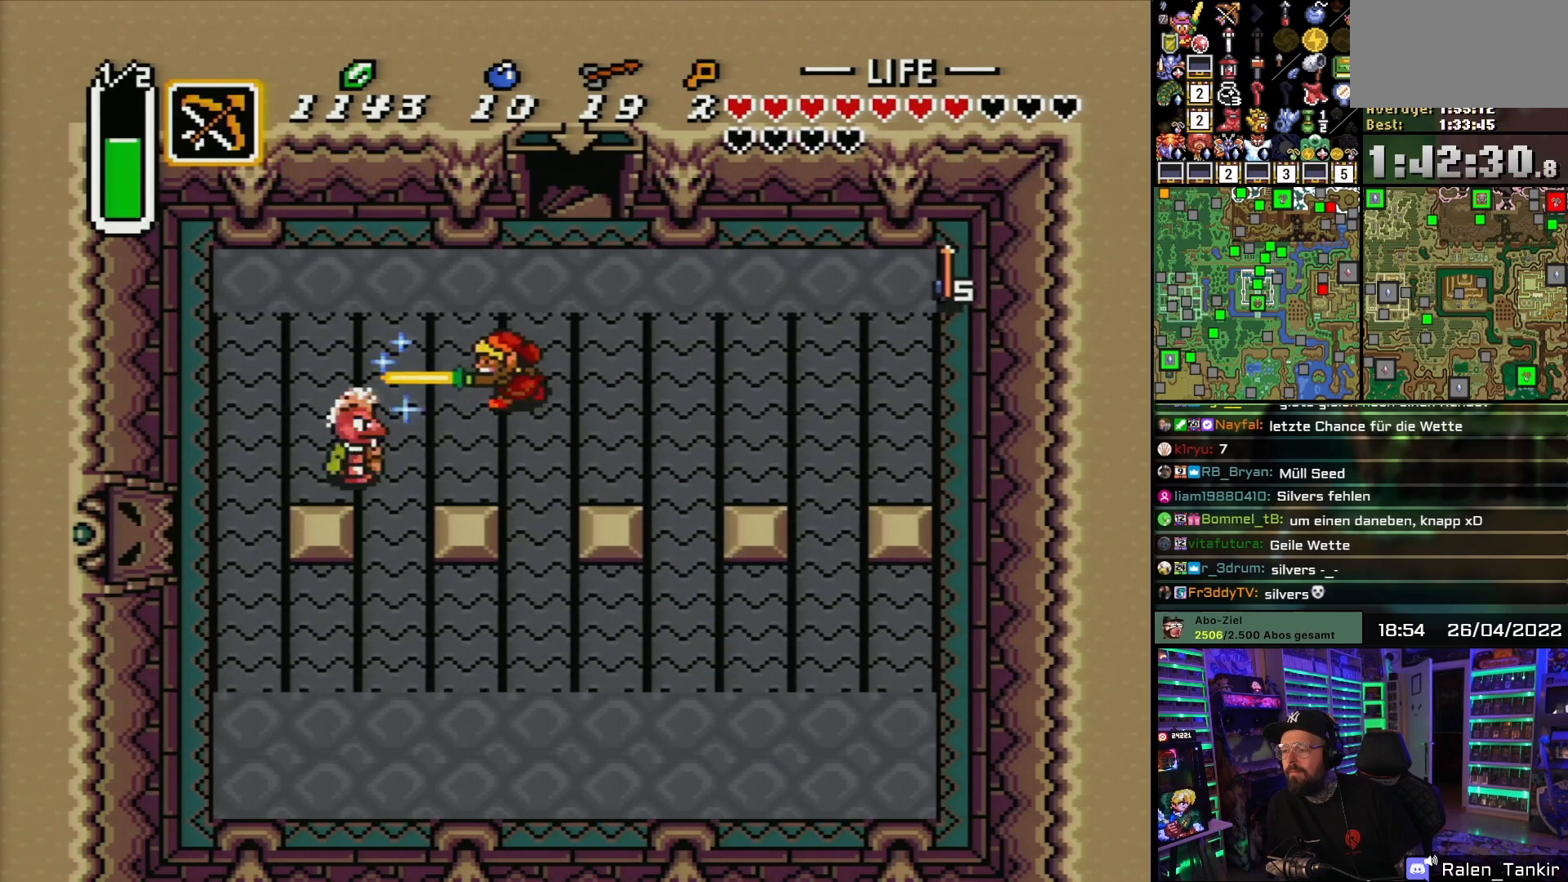
{"buttons": ["DPAD_DOWN", "DPAD_LEFT"], "events": [[50, "B", "up"], [100, "DPAD_LEFT", "down"], [233, "DPAD_DOWN", "down"]]}
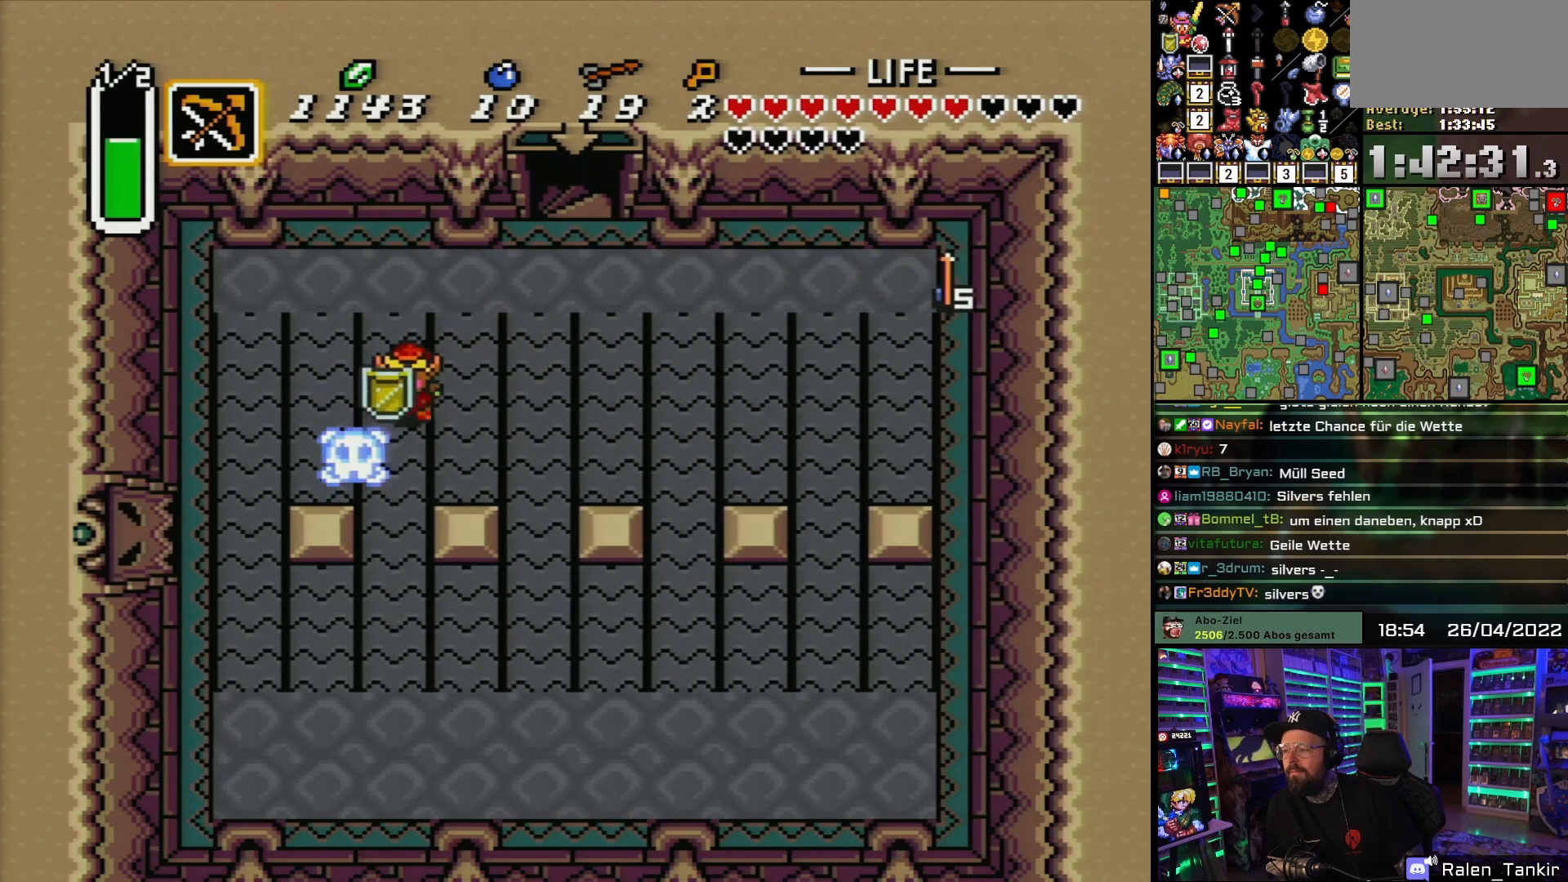
{"buttons": ["DPAD_DOWN", "DPAD_LEFT"], "events": [[150, "DPAD_LEFT", "up"], [150, "DPAD_UP", "down"], [167, "DPAD_LEFT", "down"], [167, "DPAD_UP", "up"]]}
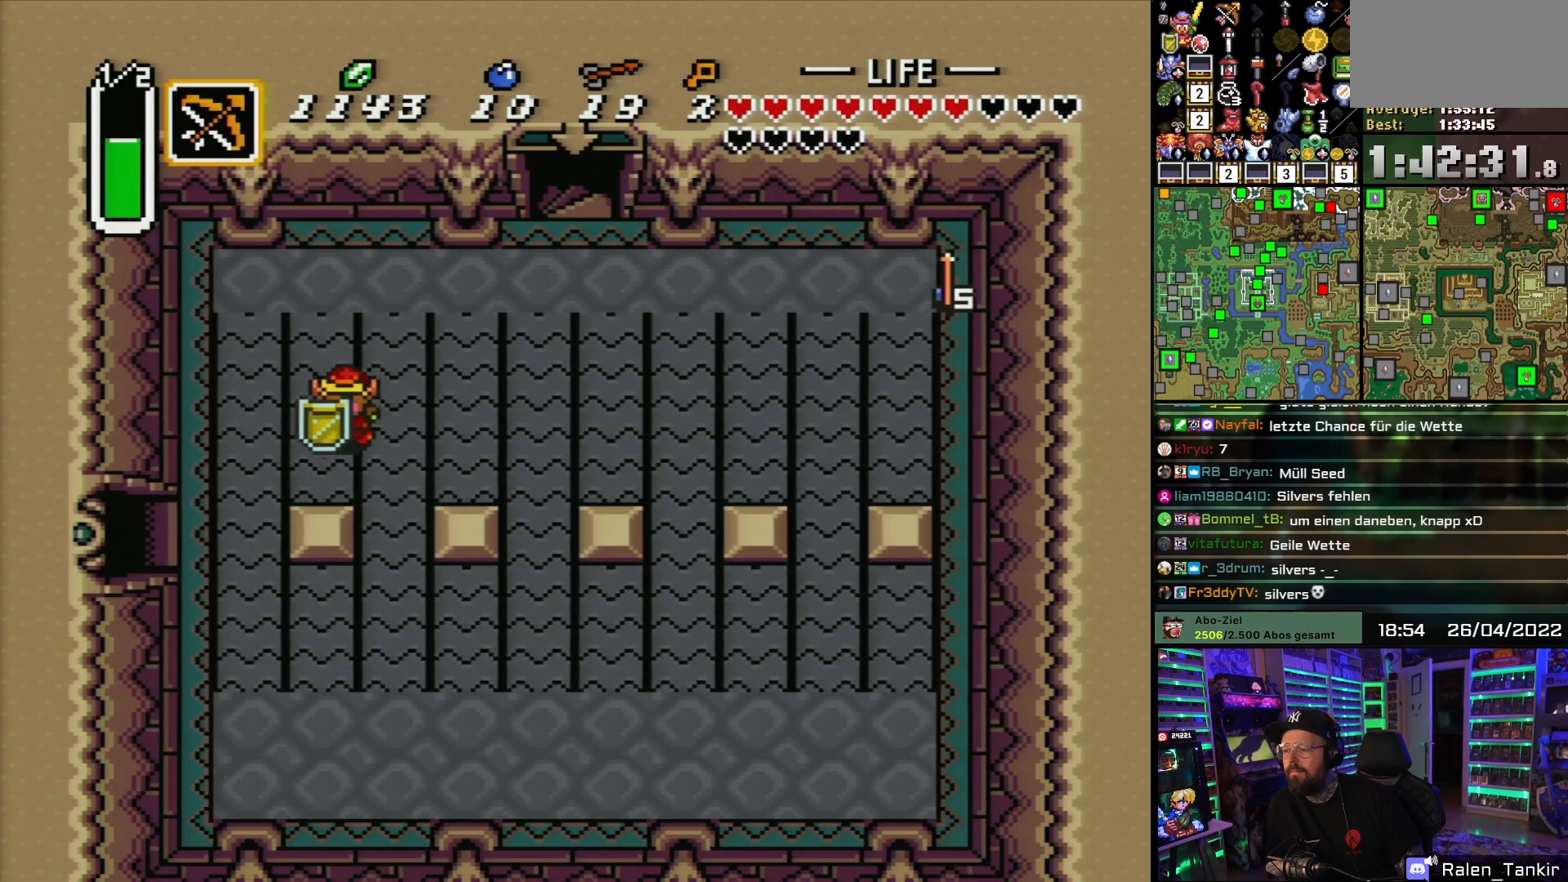
{"buttons": ["DPAD_DOWN", "DPAD_LEFT"], "events": []}
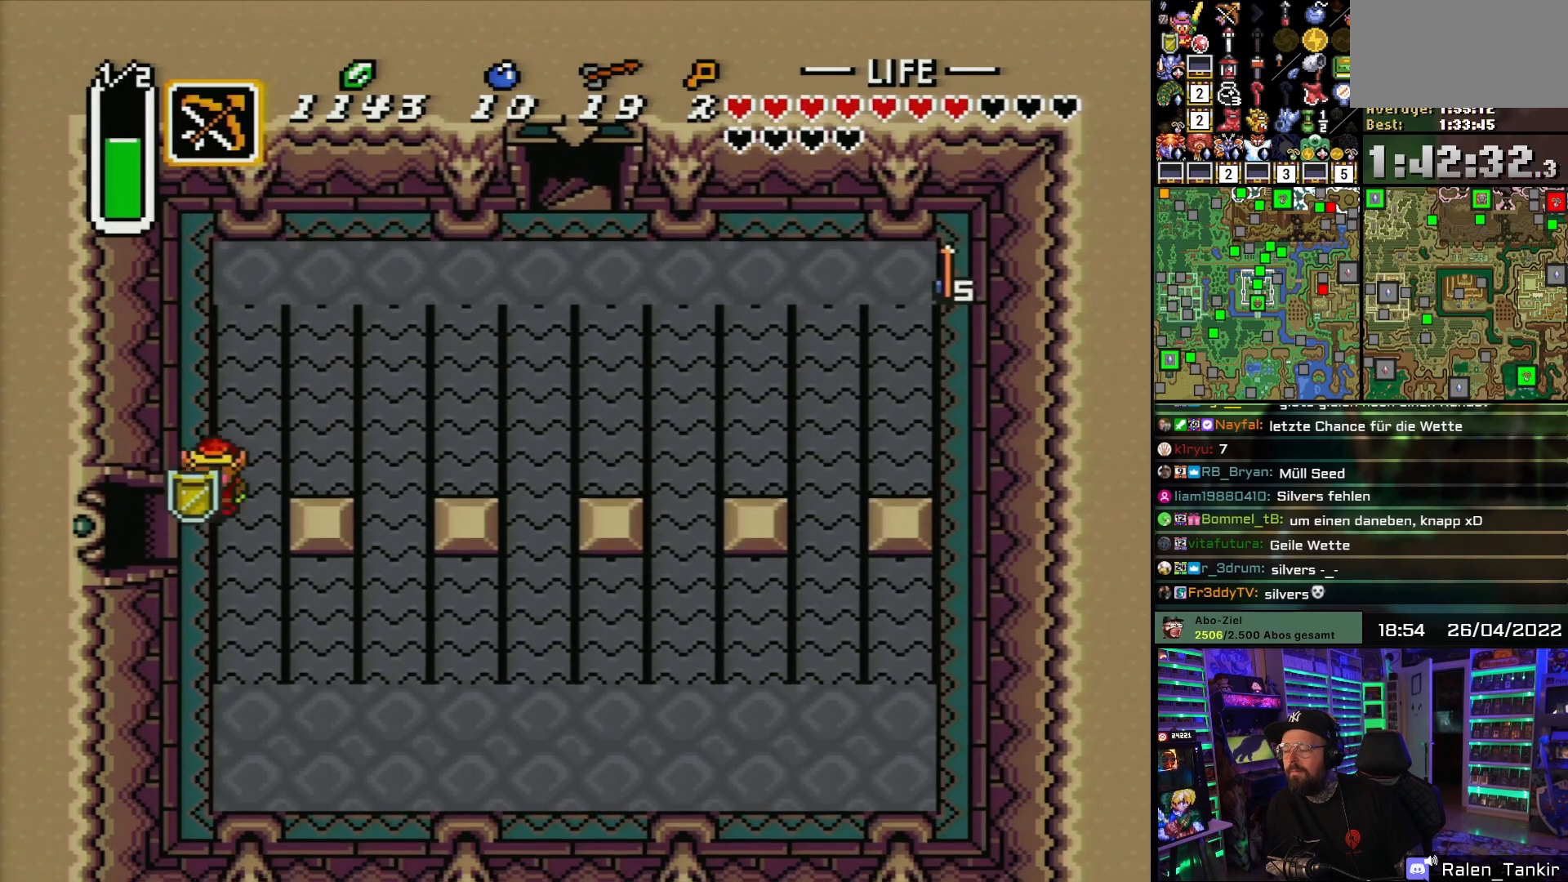
{"buttons": ["DPAD_LEFT"], "events": [[233, "DPAD_DOWN", "up"]]}
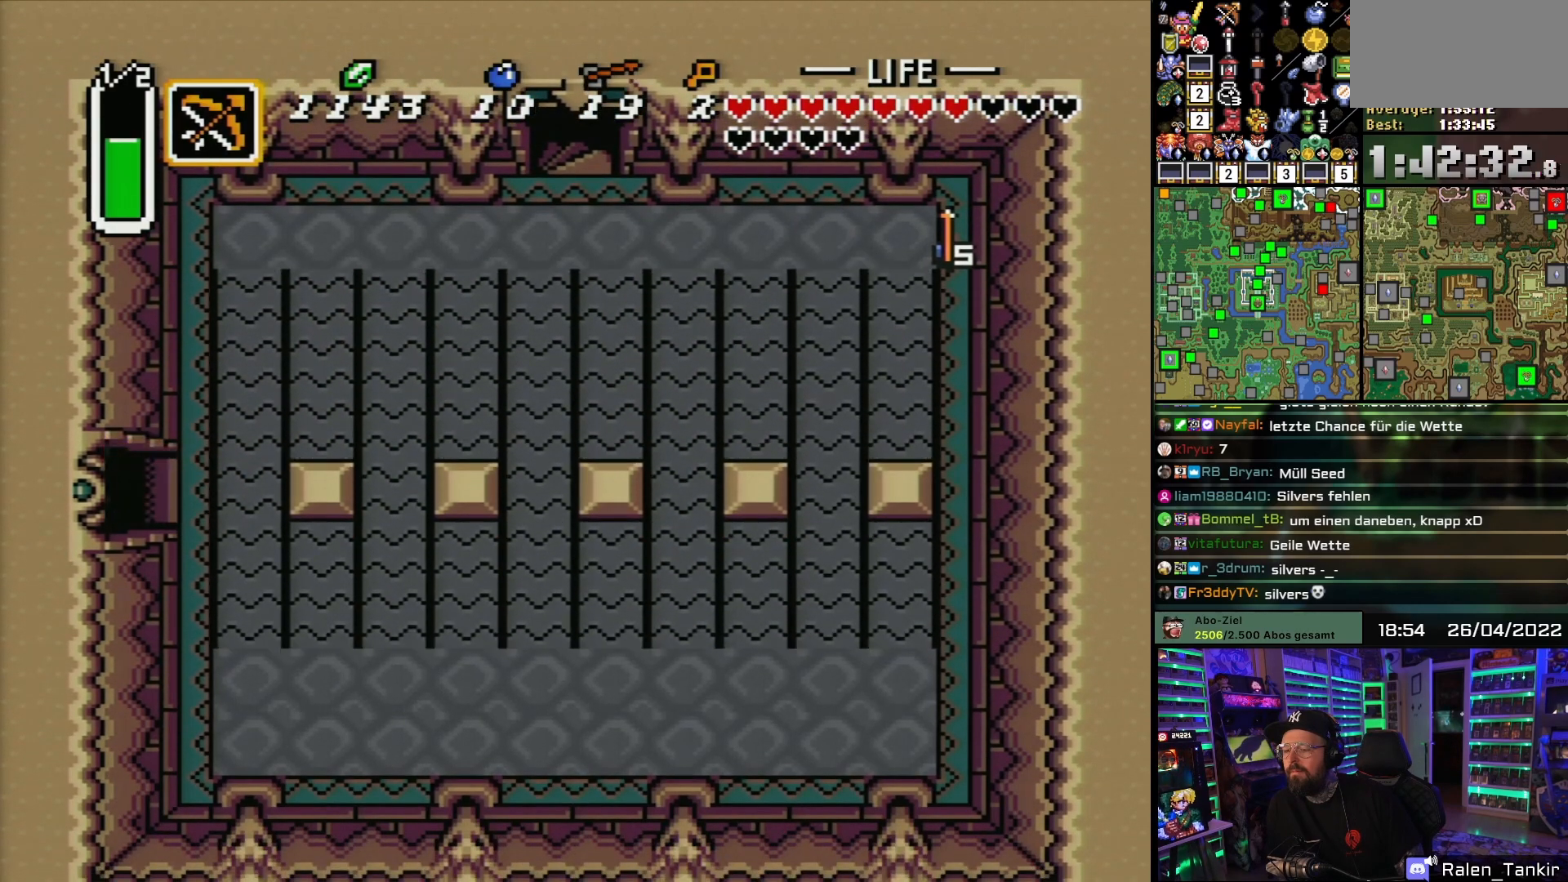
{"buttons": [], "events": [[300, "DPAD_LEFT", "up"]]}
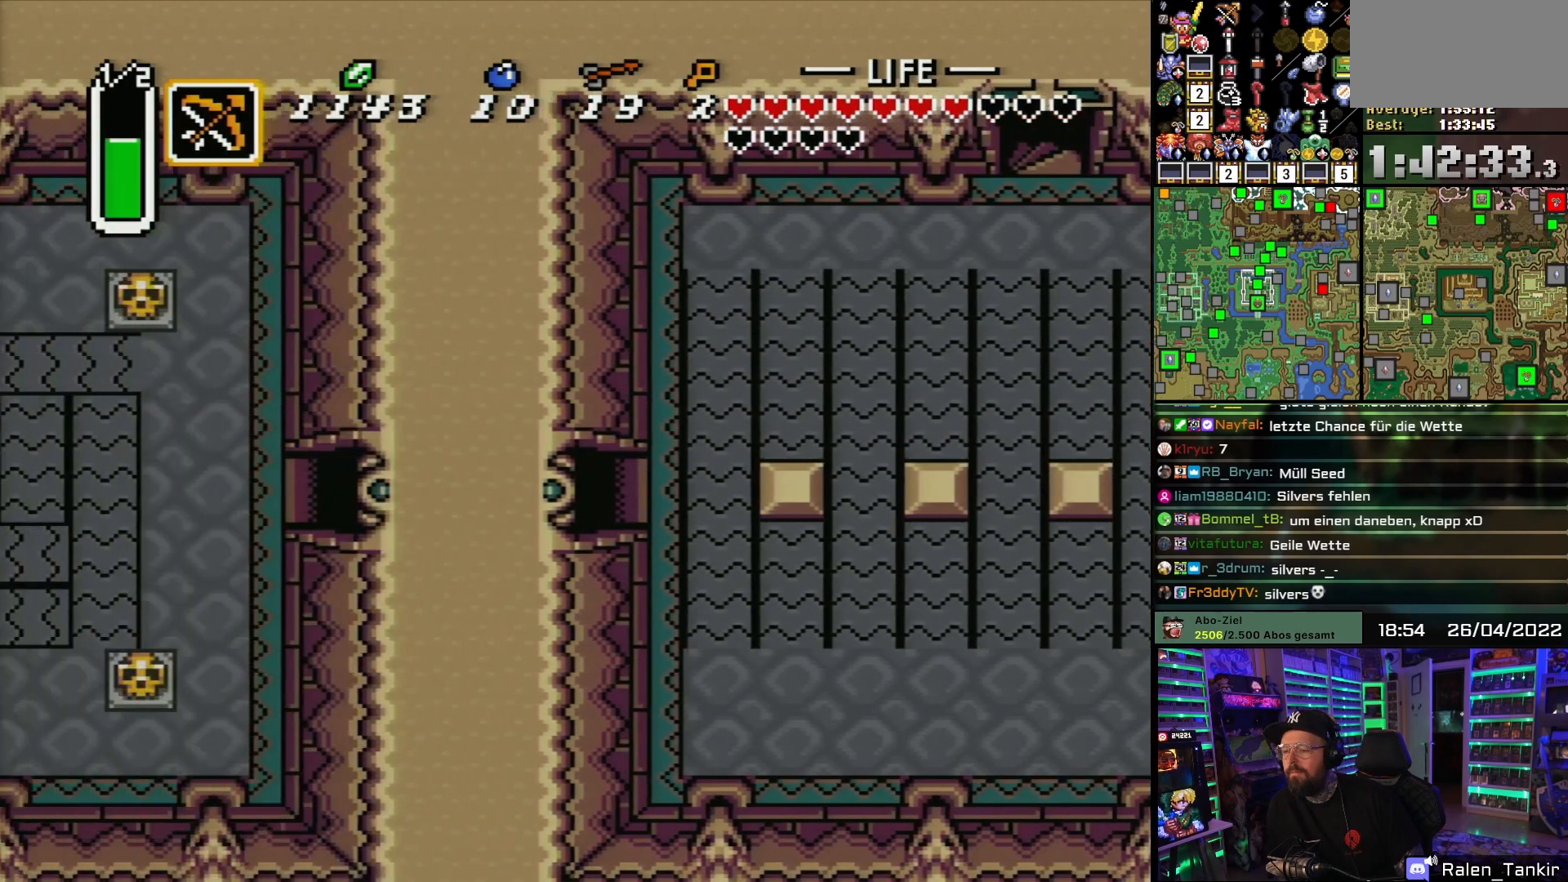
{"buttons": [], "events": []}
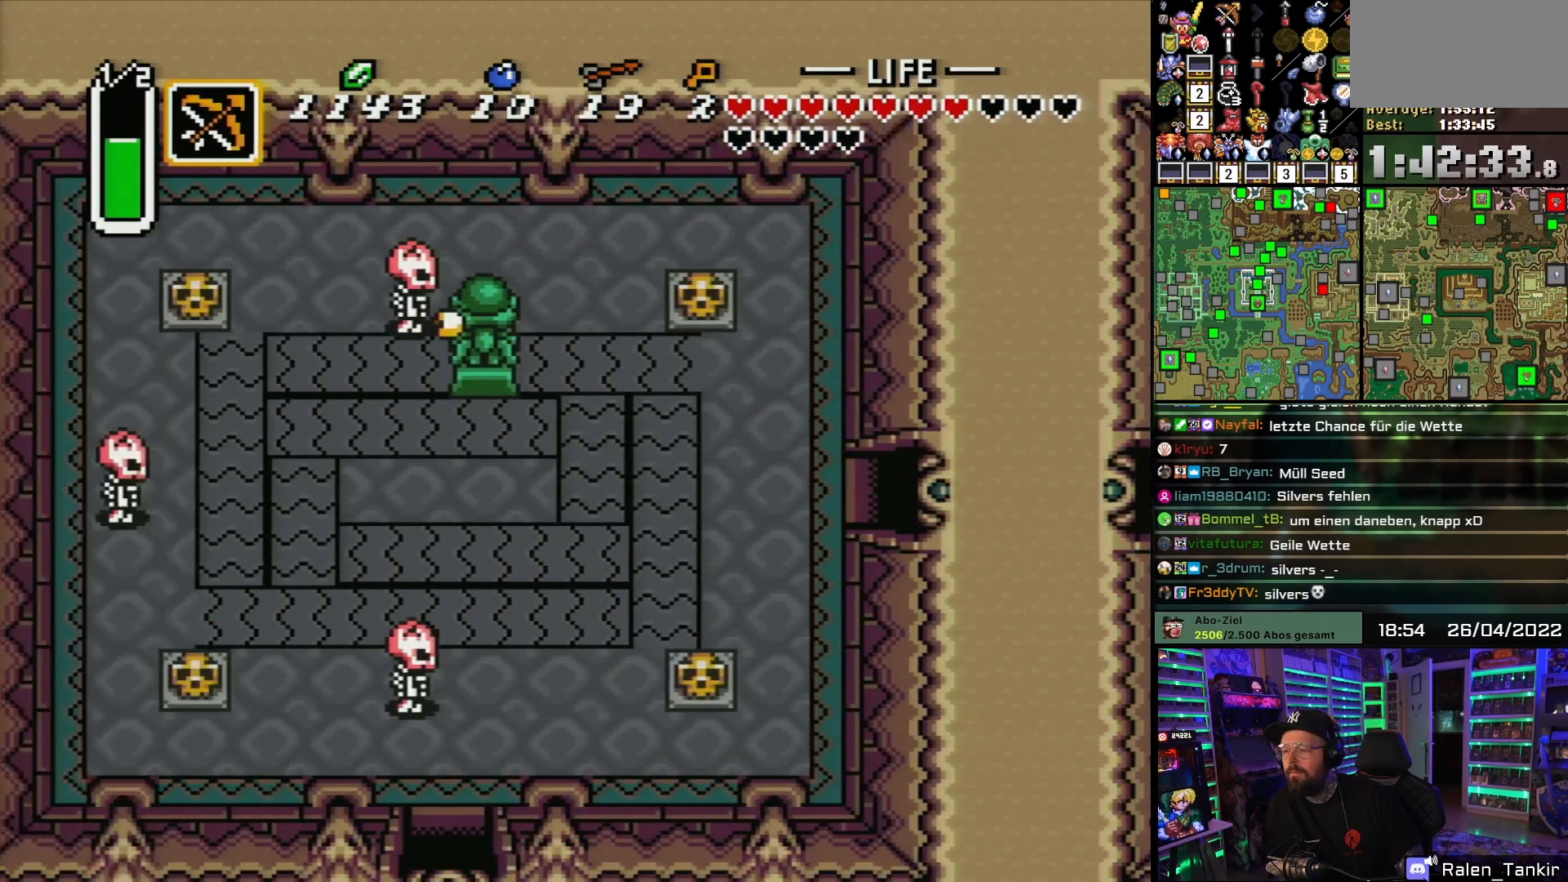
{"buttons": ["DPAD_UP", "DPAD_LEFT"], "events": [[83, "DPAD_LEFT", "down"], [167, "DPAD_UP", "down"]]}
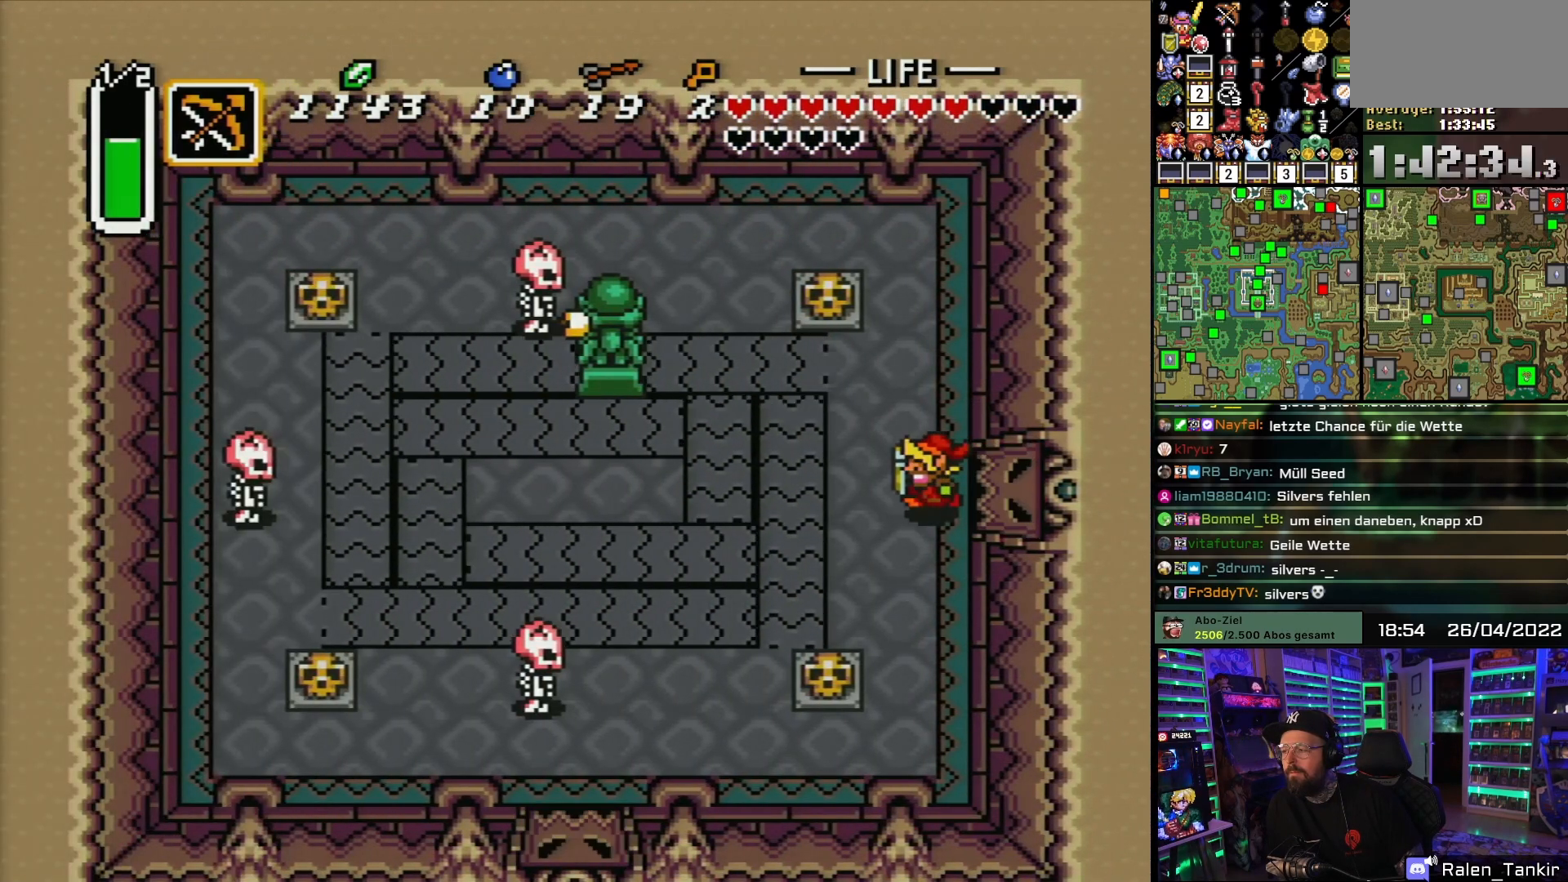
{"buttons": ["DPAD_UP", "DPAD_LEFT"], "events": []}
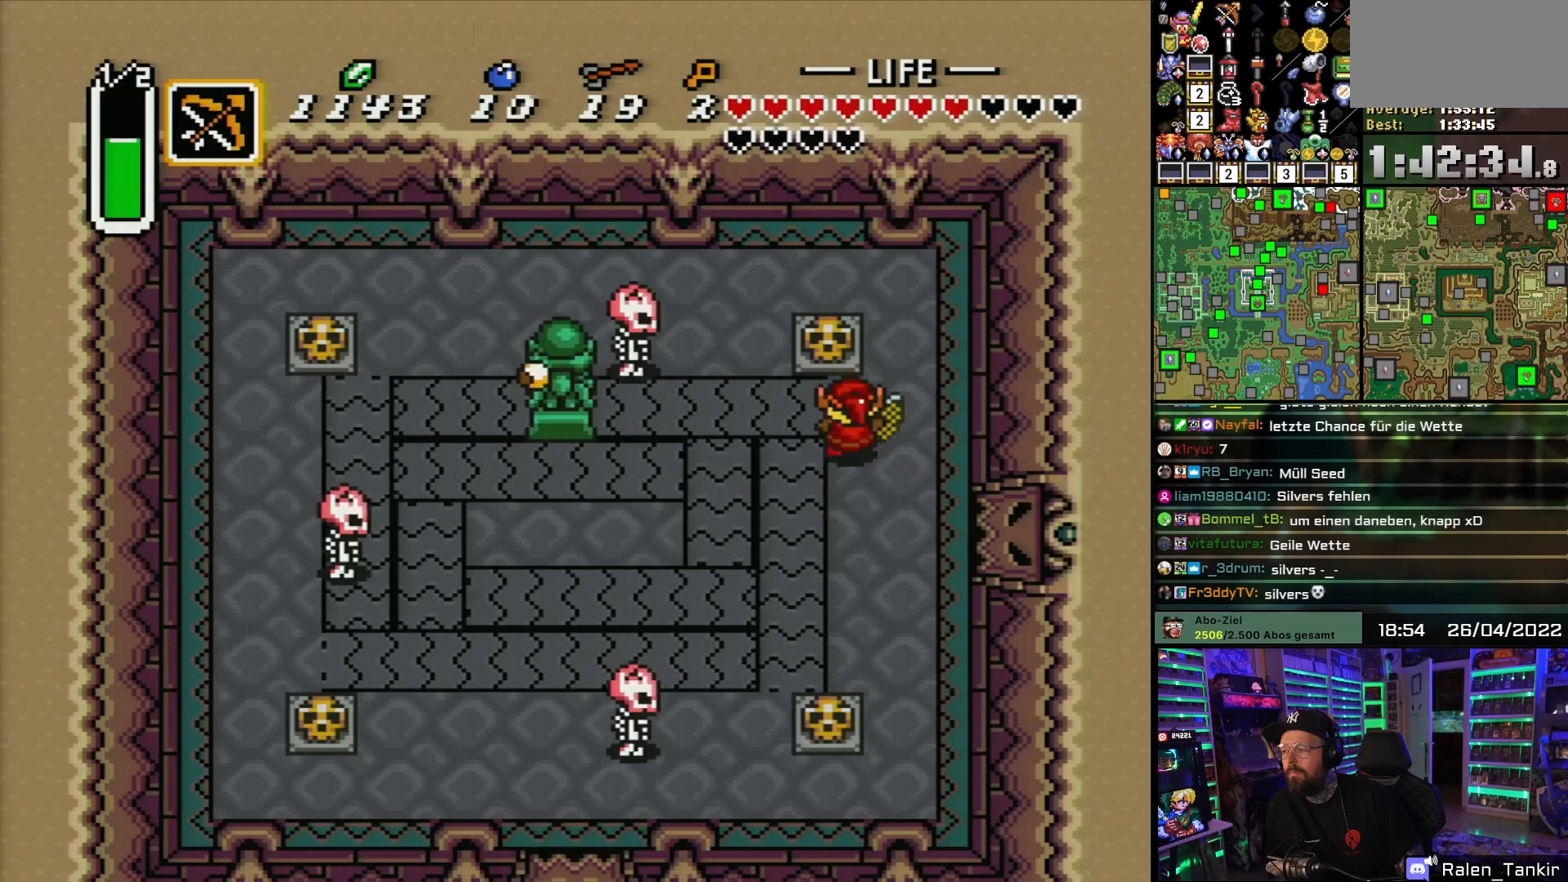
{"buttons": [], "events": [[17, "DPAD_LEFT", "up"], [133, "A", "down"], [217, "A", "up"], [300, "A", "down"], [383, "A", "up"], [450, "DPAD_UP", "up"]]}
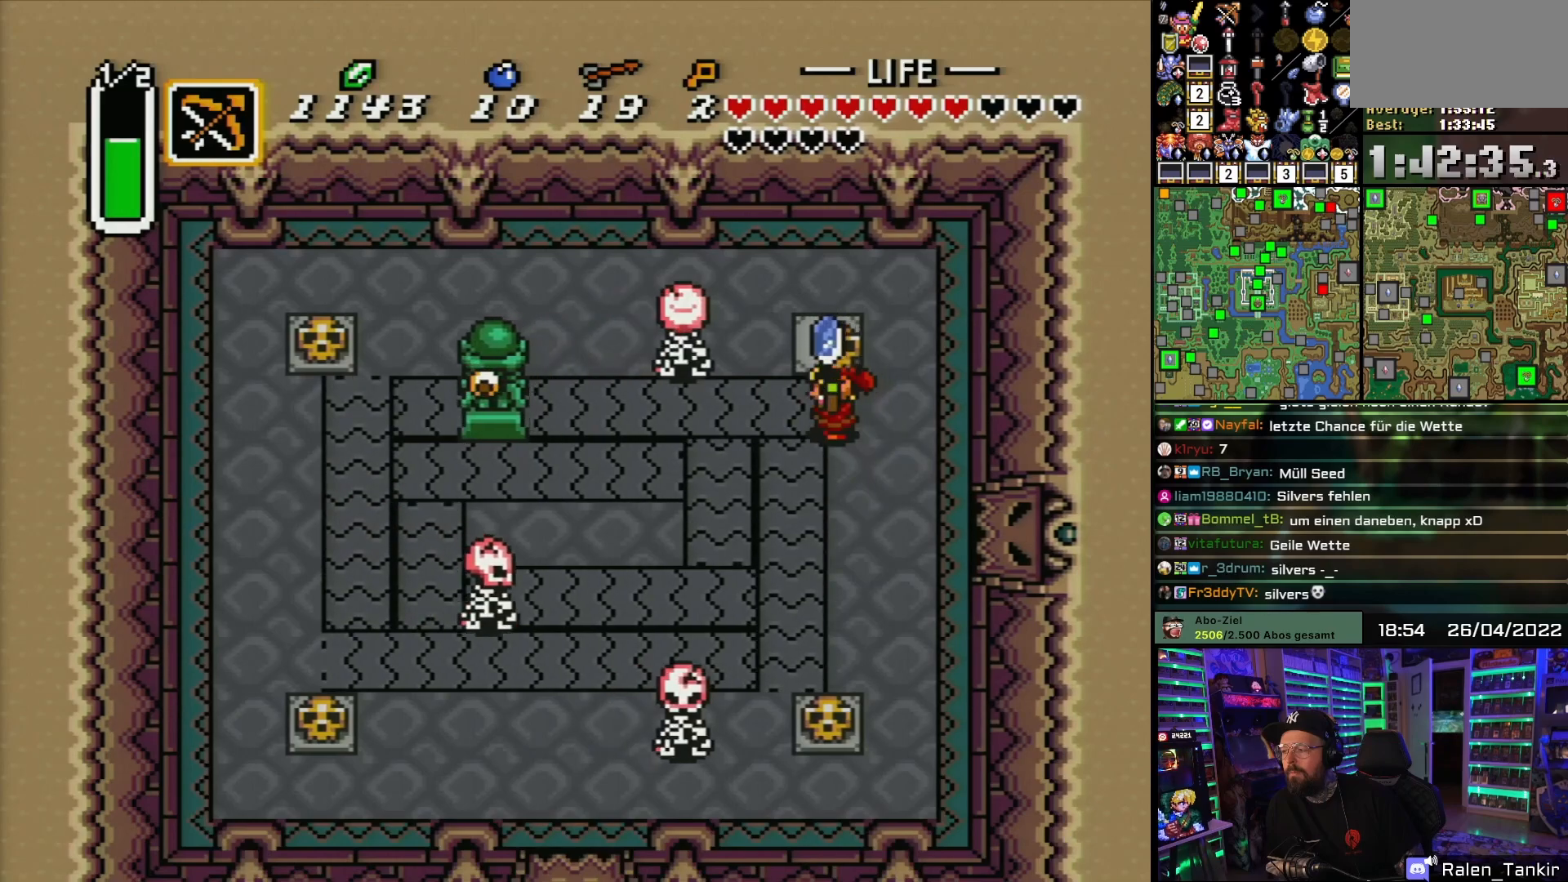
{"buttons": ["Y", "DPAD_DOWN"], "events": [[33, "DPAD_LEFT", "down"], [67, "A", "down"], [133, "DPAD_UP", "down"], [150, "A", "up"], [217, "DPAD_UP", "up"], [283, "DPAD_DOWN", "down"], [300, "DPAD_LEFT", "up"], [383, "DPAD_LEFT", "down"], [450, "DPAD_LEFT", "up"], [467, "Y", "down"]]}
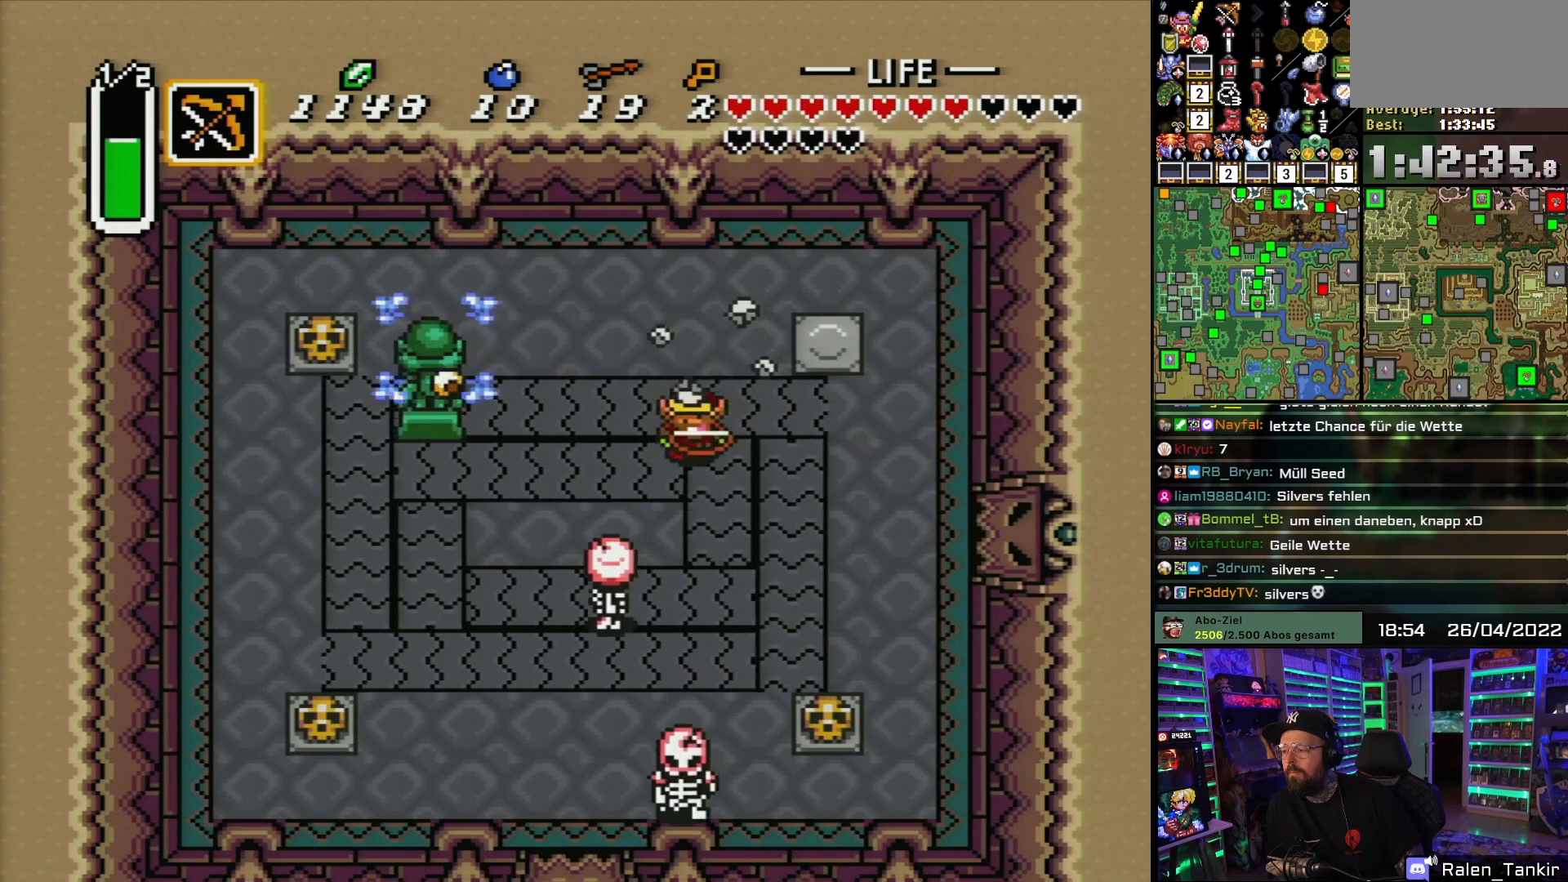
{"buttons": ["DPAD_DOWN", "DPAD_RIGHT"], "events": [[67, "Y", "up"], [100, "DPAD_DOWN", "up"], [250, "DPAD_DOWN", "down"], [450, "DPAD_RIGHT", "down"]]}
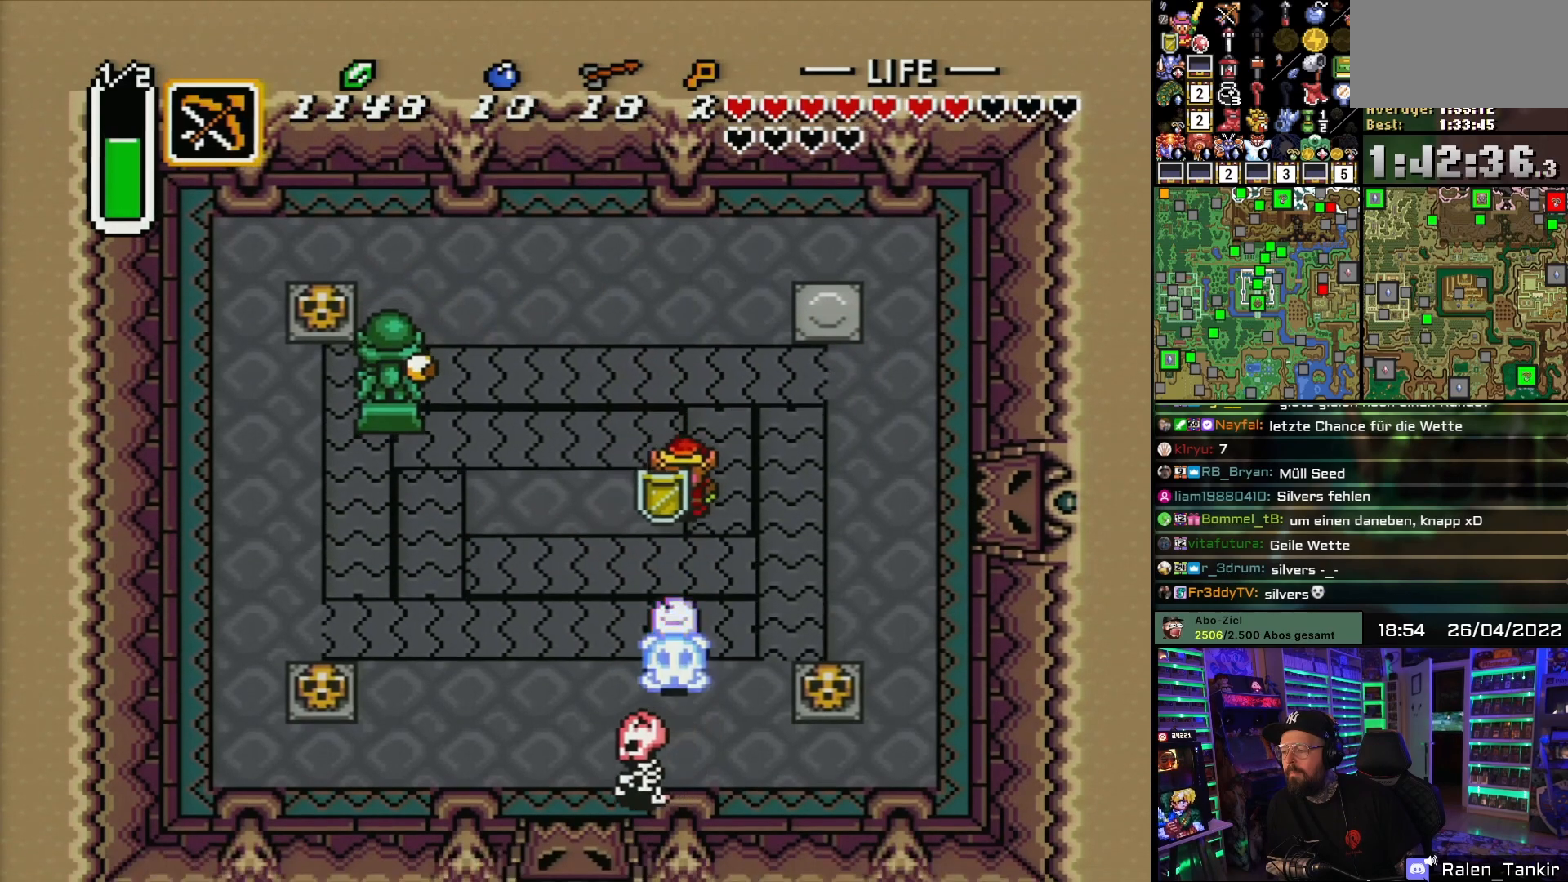
{"buttons": ["DPAD_DOWN", "DPAD_LEFT"], "events": [[183, "DPAD_RIGHT", "up"], [217, "DPAD_LEFT", "down"]]}
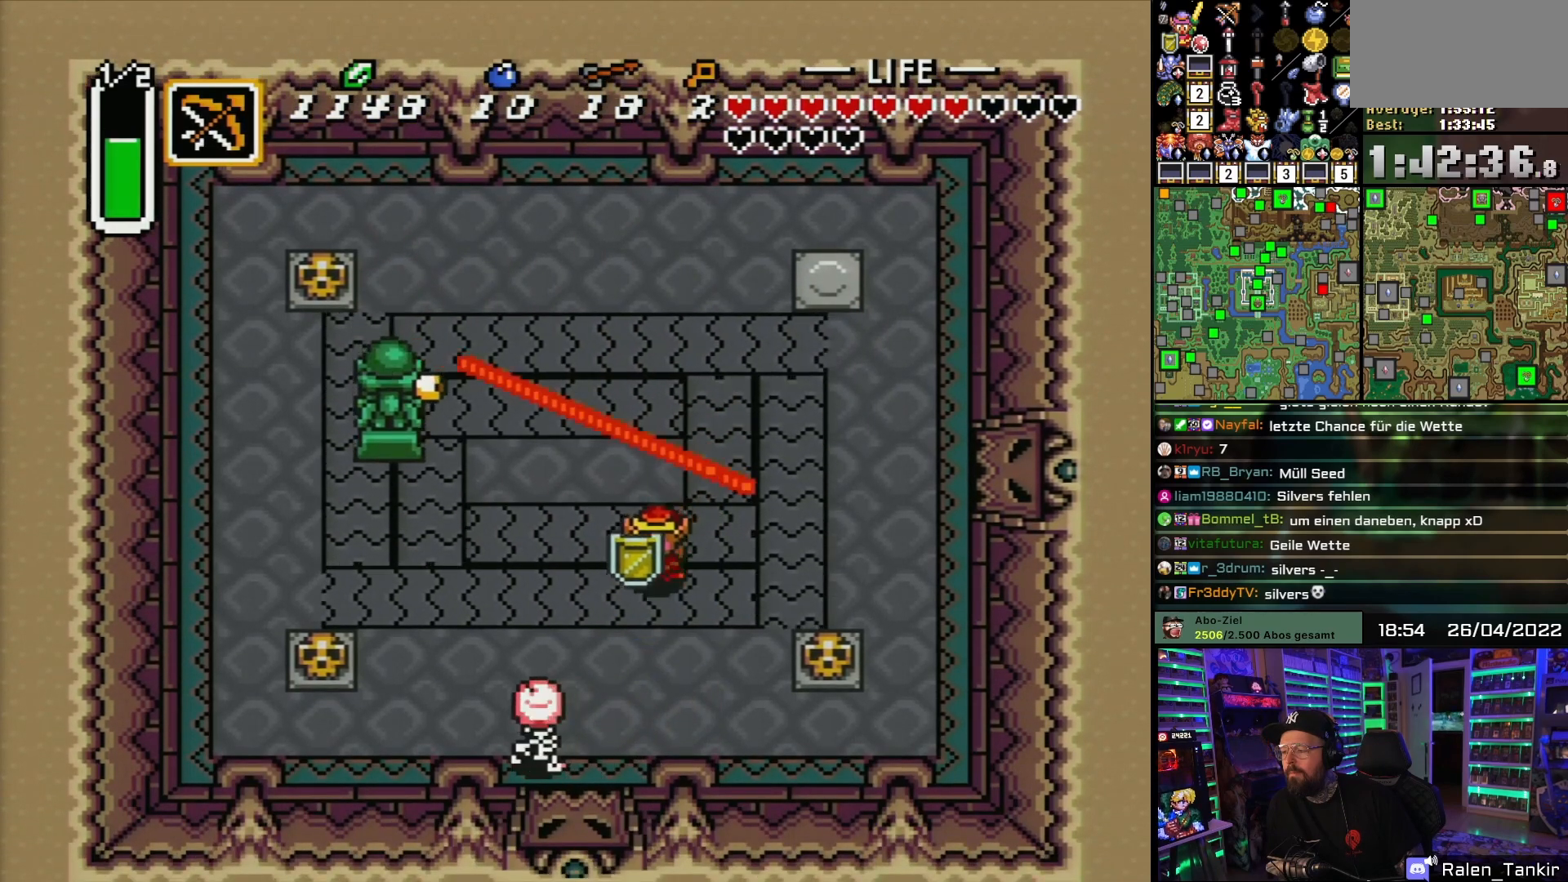
{"buttons": ["B", "DPAD_DOWN", "DPAD_LEFT"], "events": [[433, "B", "down"]]}
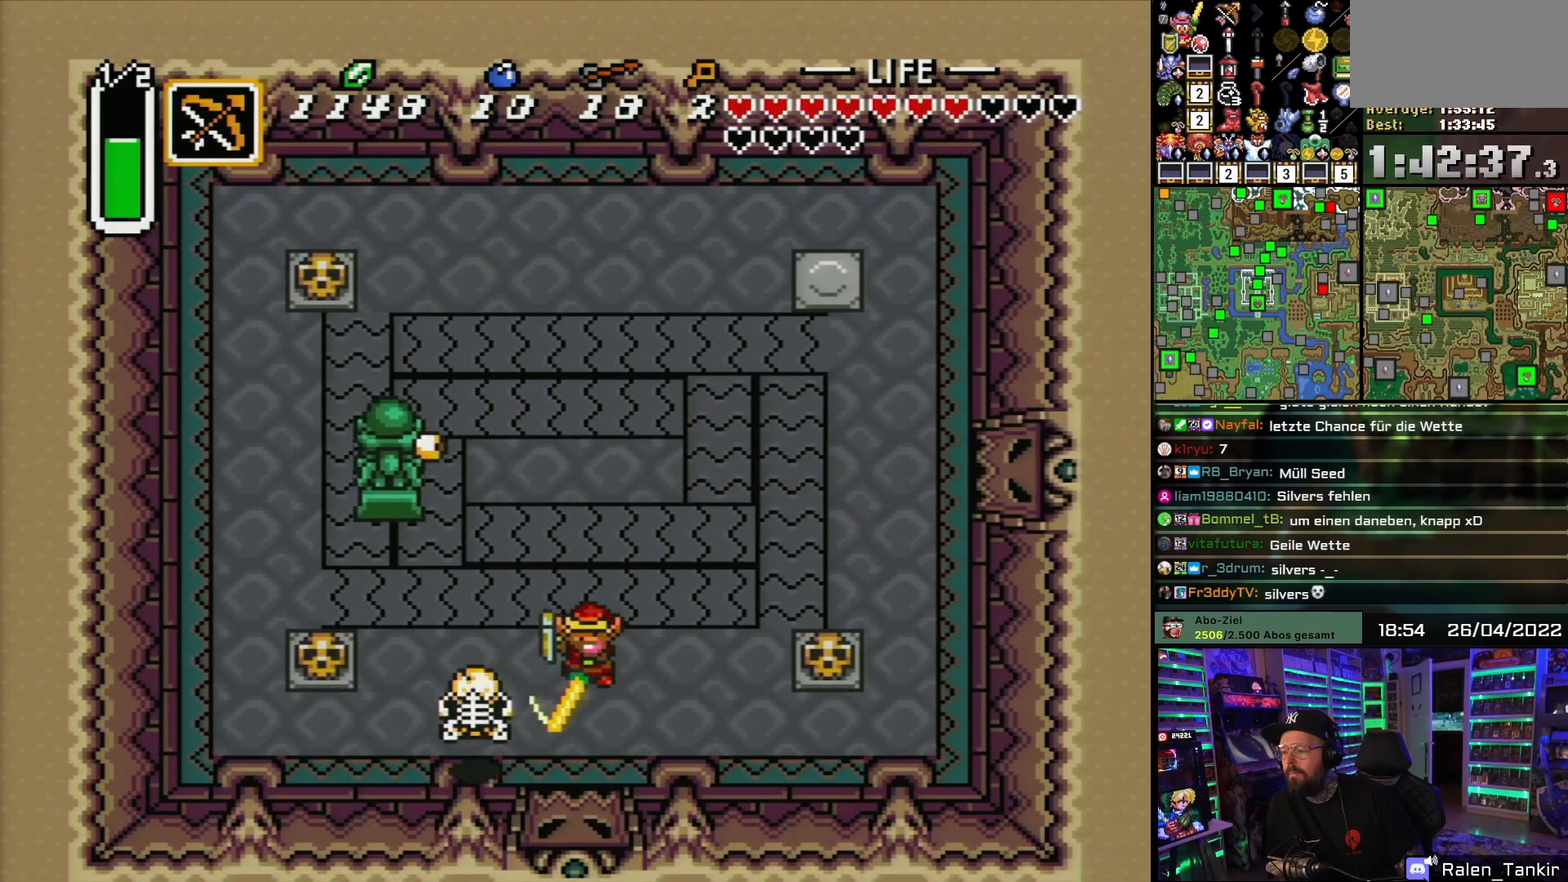
{"buttons": ["DPAD_DOWN"], "events": [[83, "B", "up"], [133, "DPAD_LEFT", "up"], [200, "DPAD_LEFT", "down"], [250, "DPAD_LEFT", "up"]]}